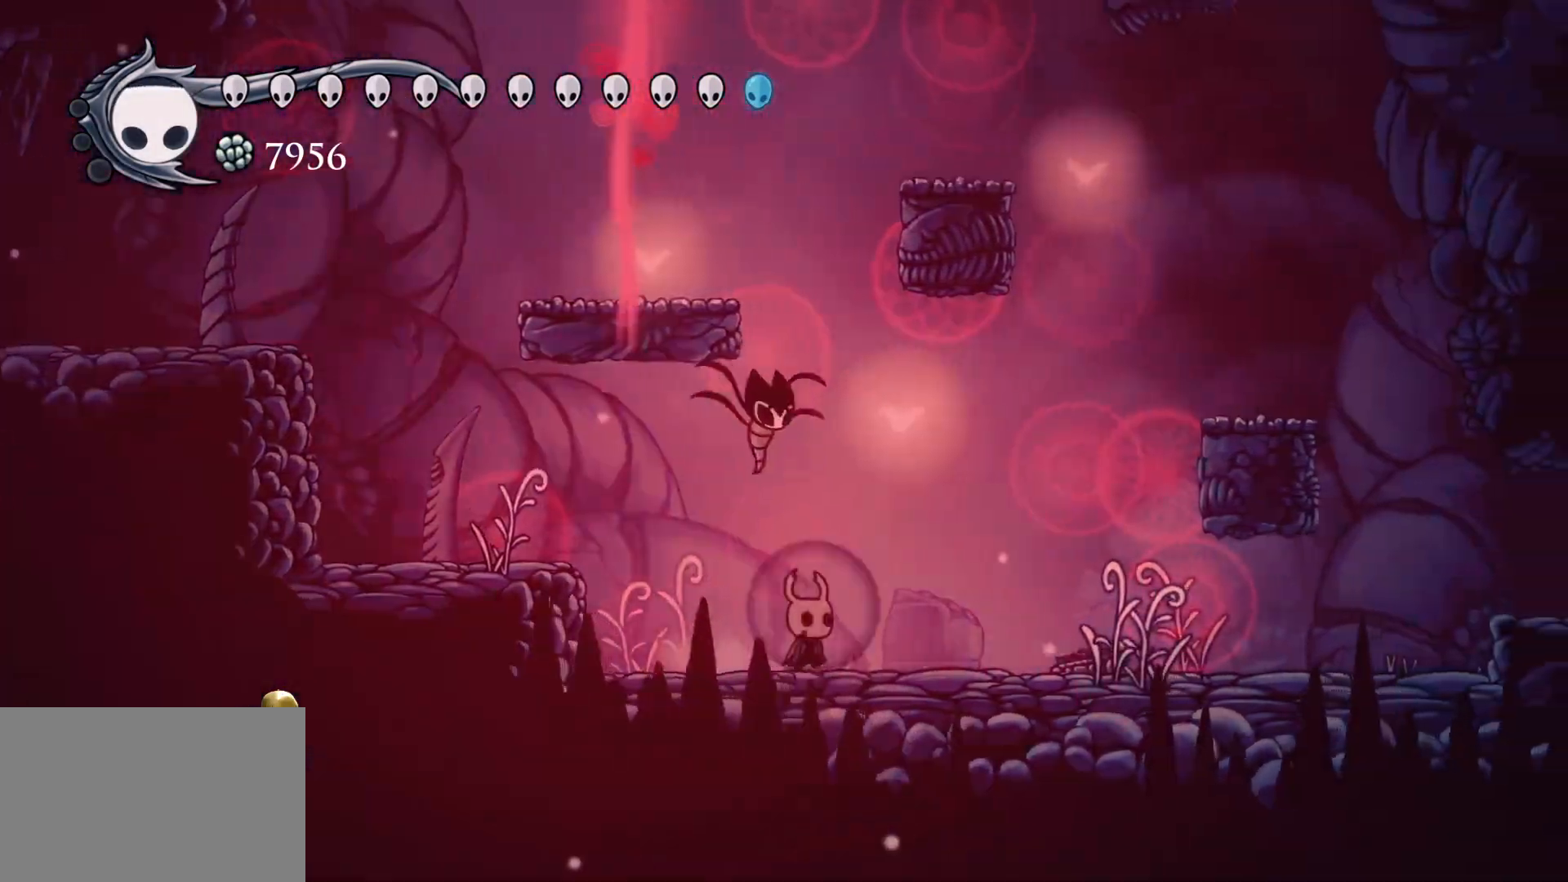
Gameplay with keyboard and mouse; each line is a JSON object with the keys and mouse buttons held at the frame after it. "events" lists presses ("down") and releases ("up") of "1", "2", "3", "4", "5", "a", "alt", "c", "ctrl", "d", "e", "f", "q", "r", "s", "shift", "space", "tab", "v", "w", "x", "z", "mouse_left", "mouse_middle", "mouse_right", "mouse_wheel_up" and "mouse_wheel_down" between this image and that frame as [ms after this image, input, new state], when the widget could be followed in between. "mouse_left", "mouse_middle", "mouse_right", "mouse_wheel_up", "mouse_wheel_down" = the "left", "middle", "right", "wheel_up", "wheel_down" buttons of the "mouse" list. No other keys are recorded. Mouse movement is not recorded.
{"keys": ["f"], "mouse": ["left"], "events": [[267, "f", "up"], [267, "s", "down"], [450, "s", "up"], [483, "f", "down"]]}
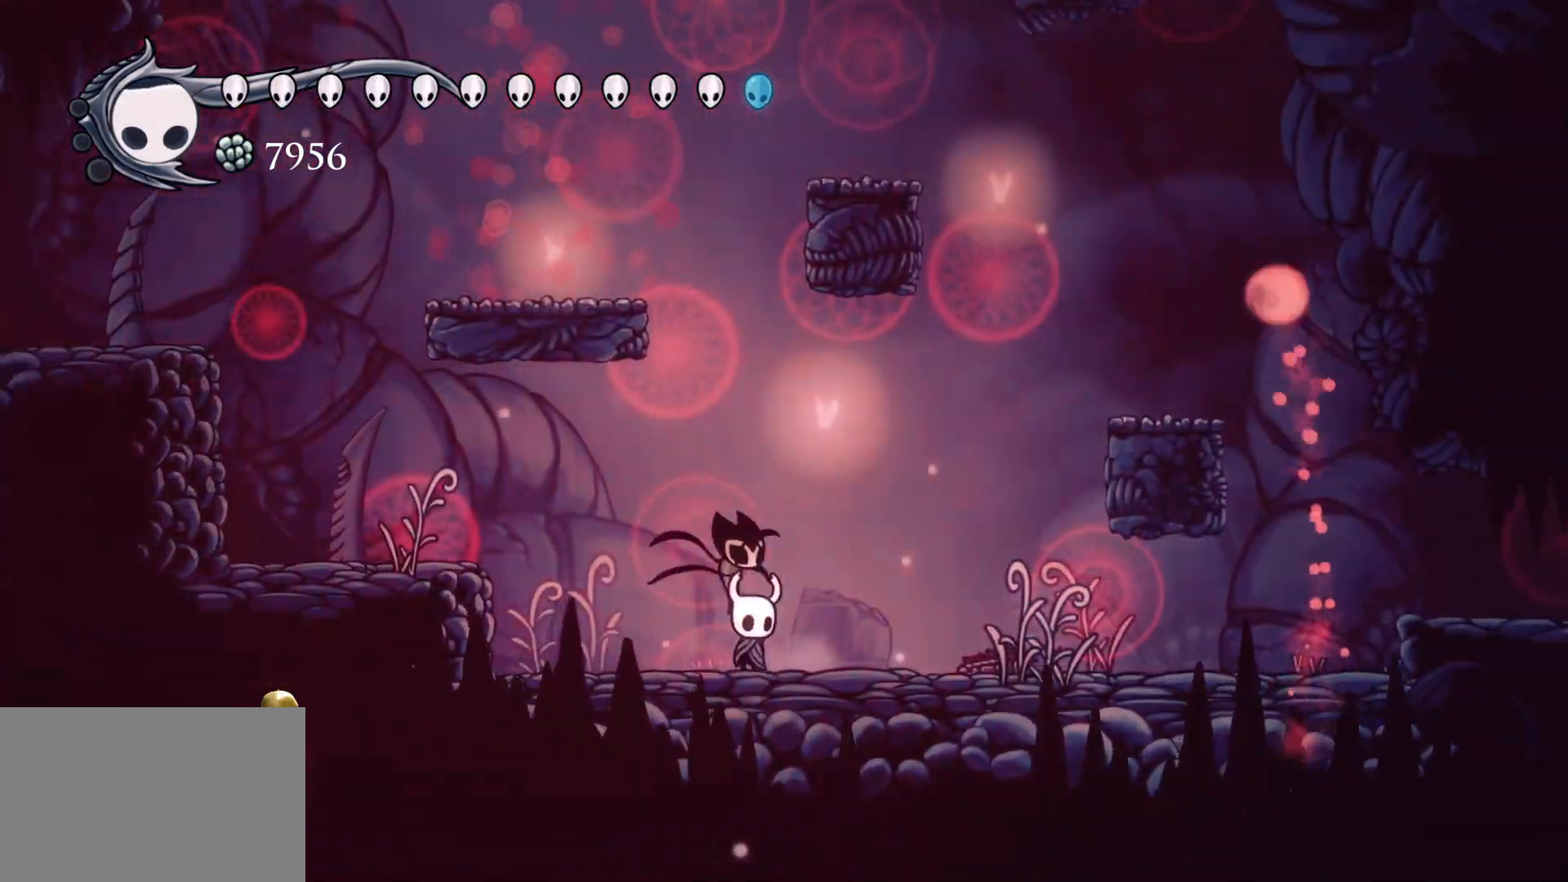
{"keys": [], "mouse": [], "events": [[133, "f", "up"], [450, "mouse_left", "up"]]}
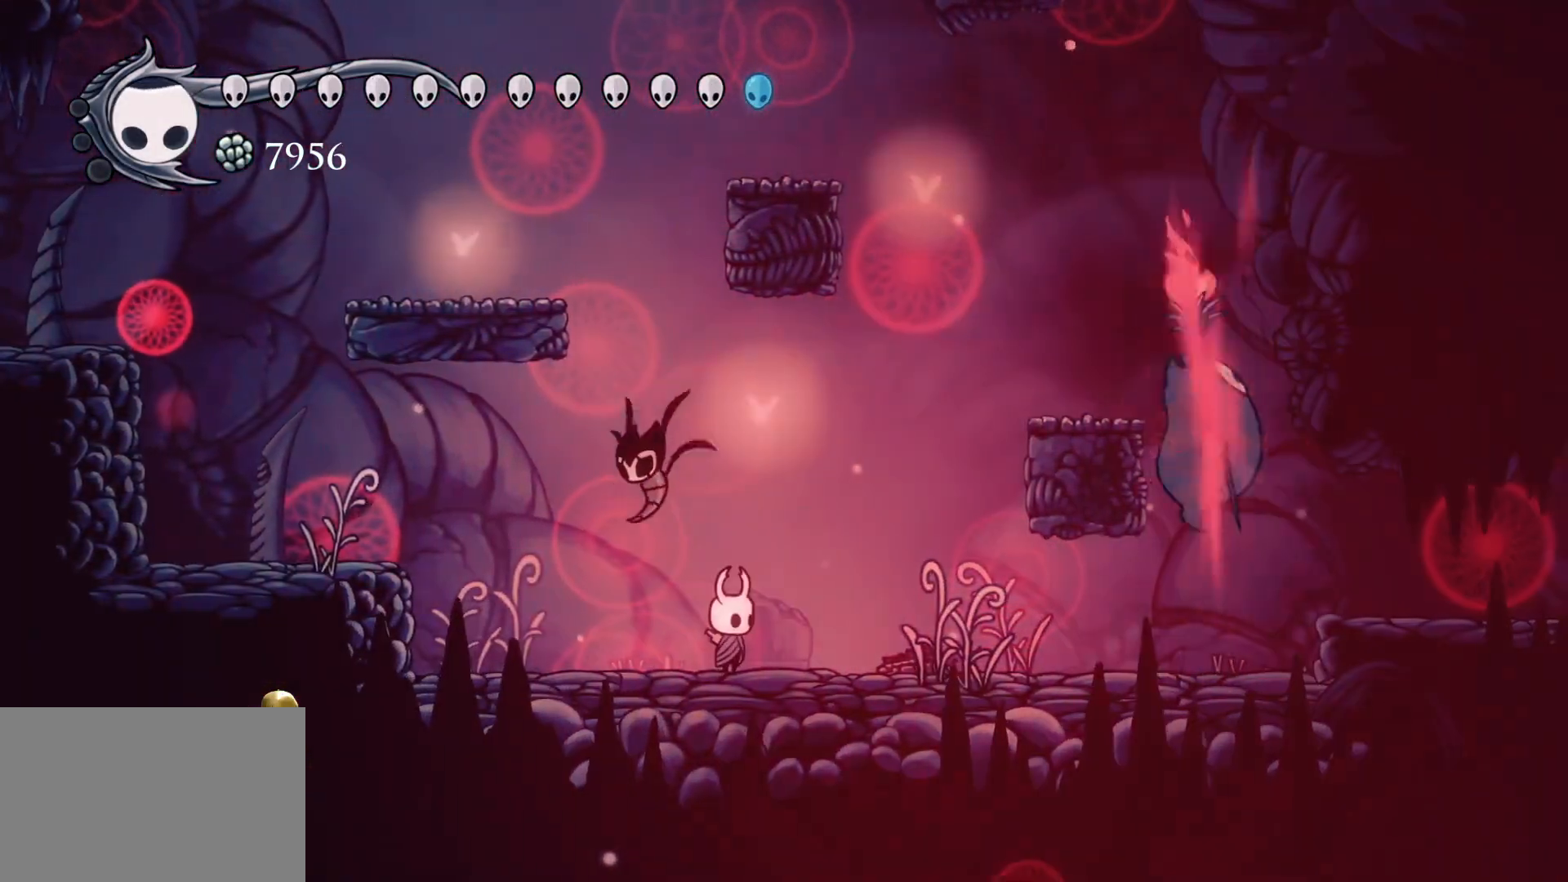
{"keys": ["s"], "mouse": [], "events": [[417, "s", "down"]]}
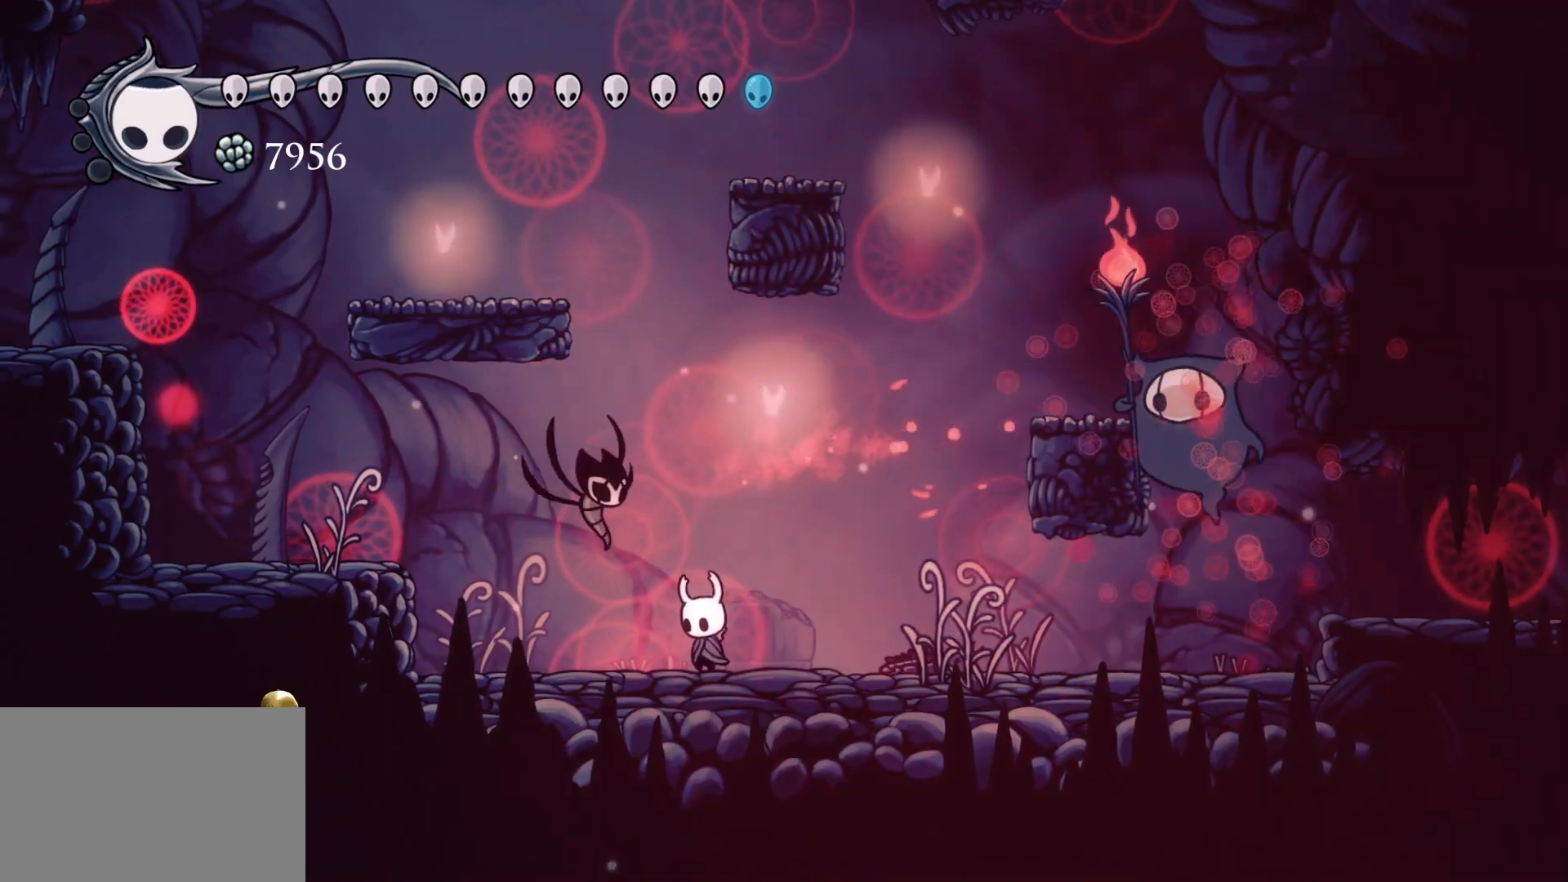
{"keys": [], "mouse": [], "events": [[17, "s", "up"]]}
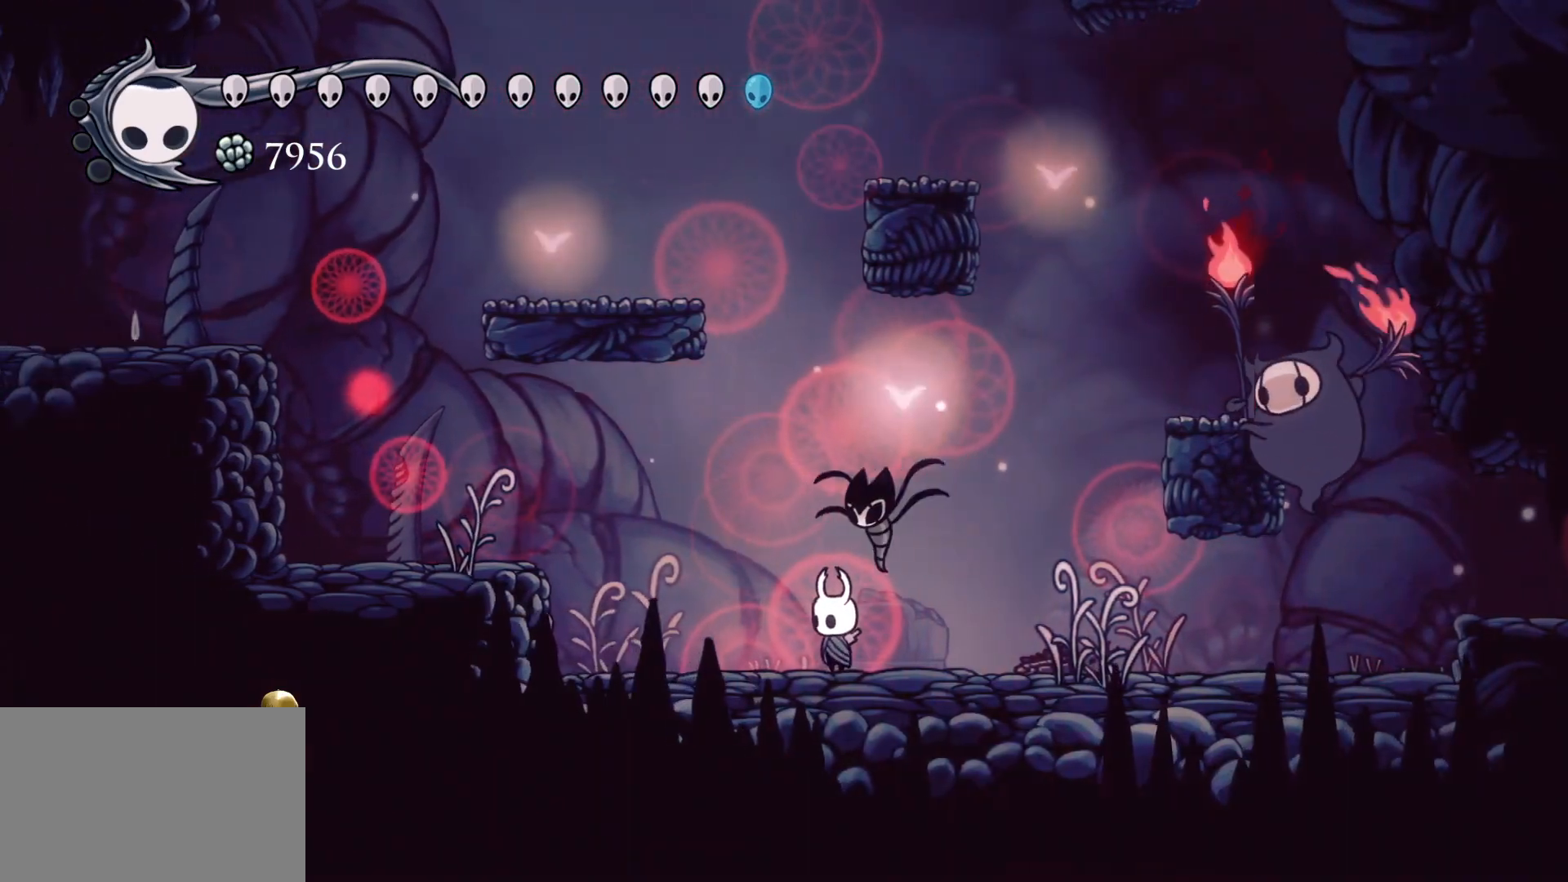
{"keys": ["f", "space"], "mouse": [], "events": [[300, "s", "down"], [450, "space", "down"], [483, "f", "down"], [483, "s", "up"]]}
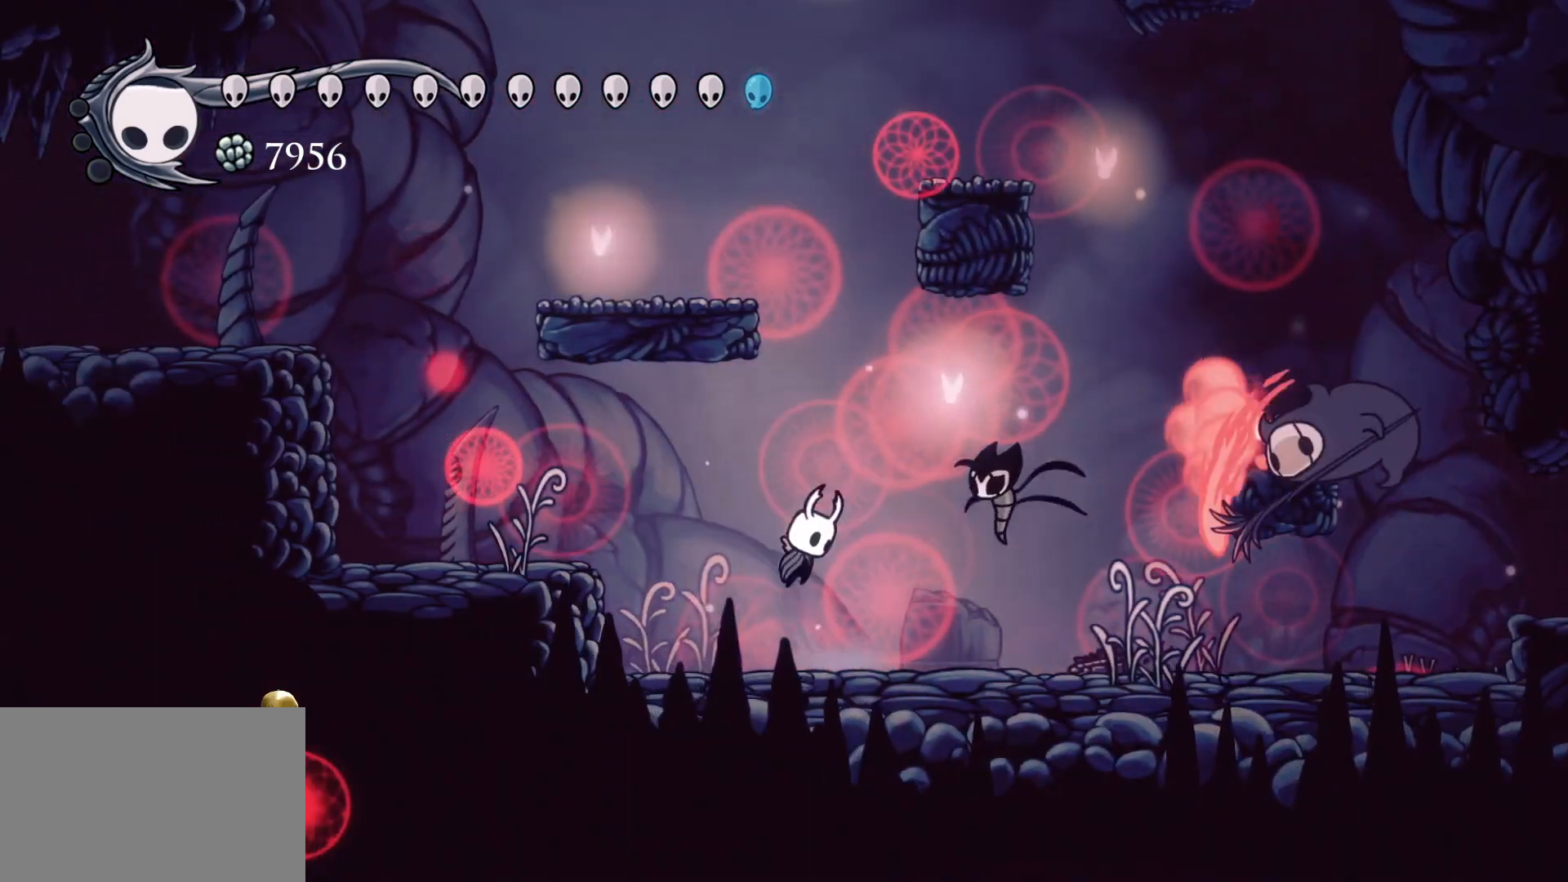
{"keys": ["f"], "mouse": ["left"], "events": [[133, "space", "up"], [183, "shift", "down"], [417, "shift", "up"], [450, "mouse_left", "down"]]}
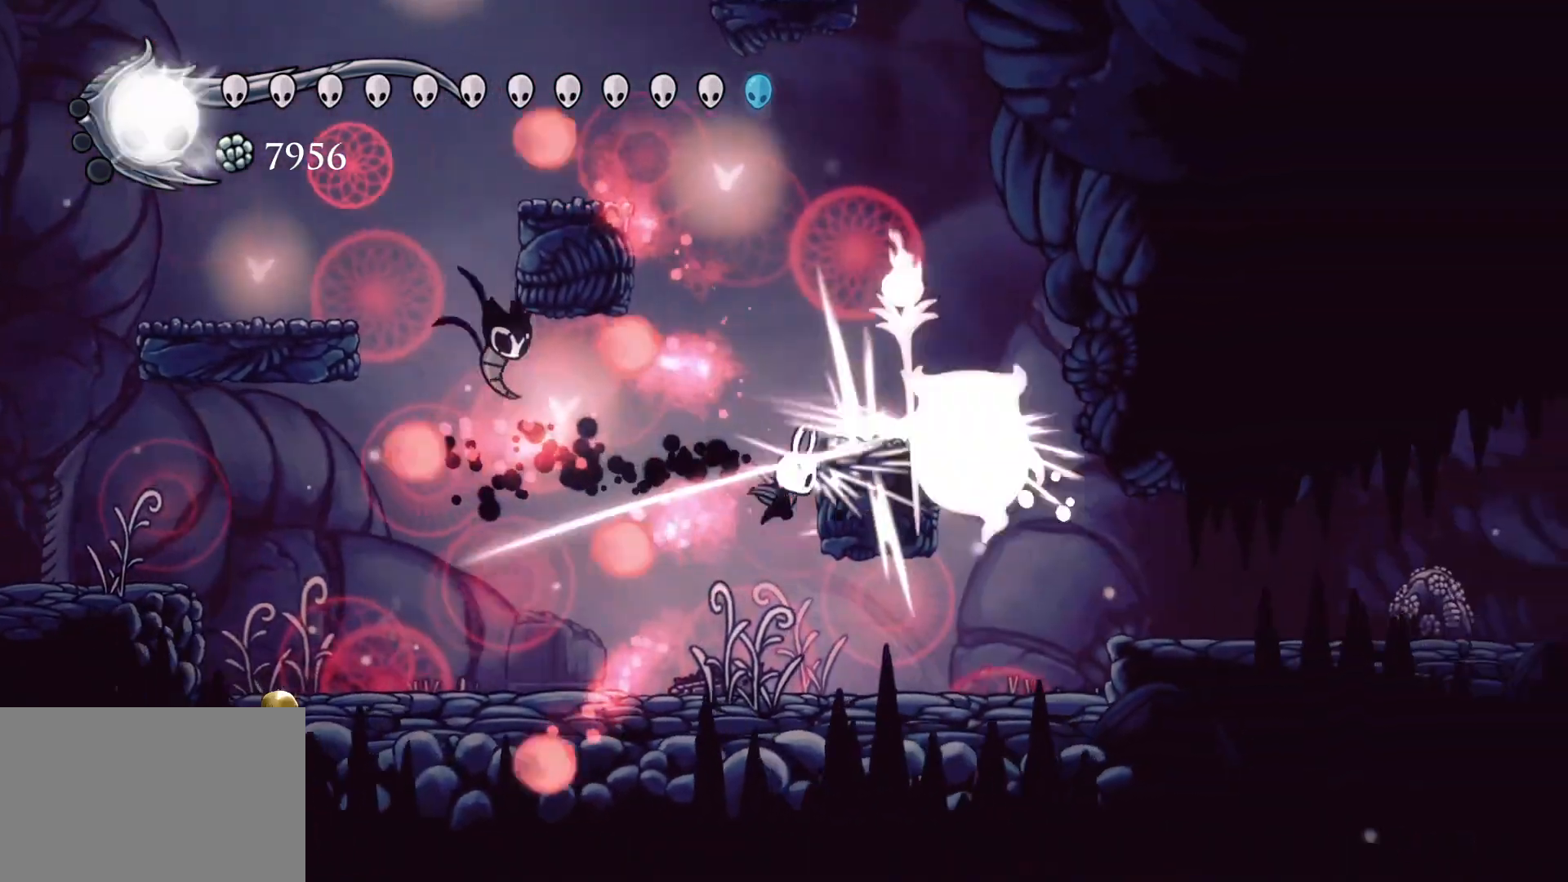
{"keys": ["f"], "mouse": [], "events": [[183, "mouse_left", "up"]]}
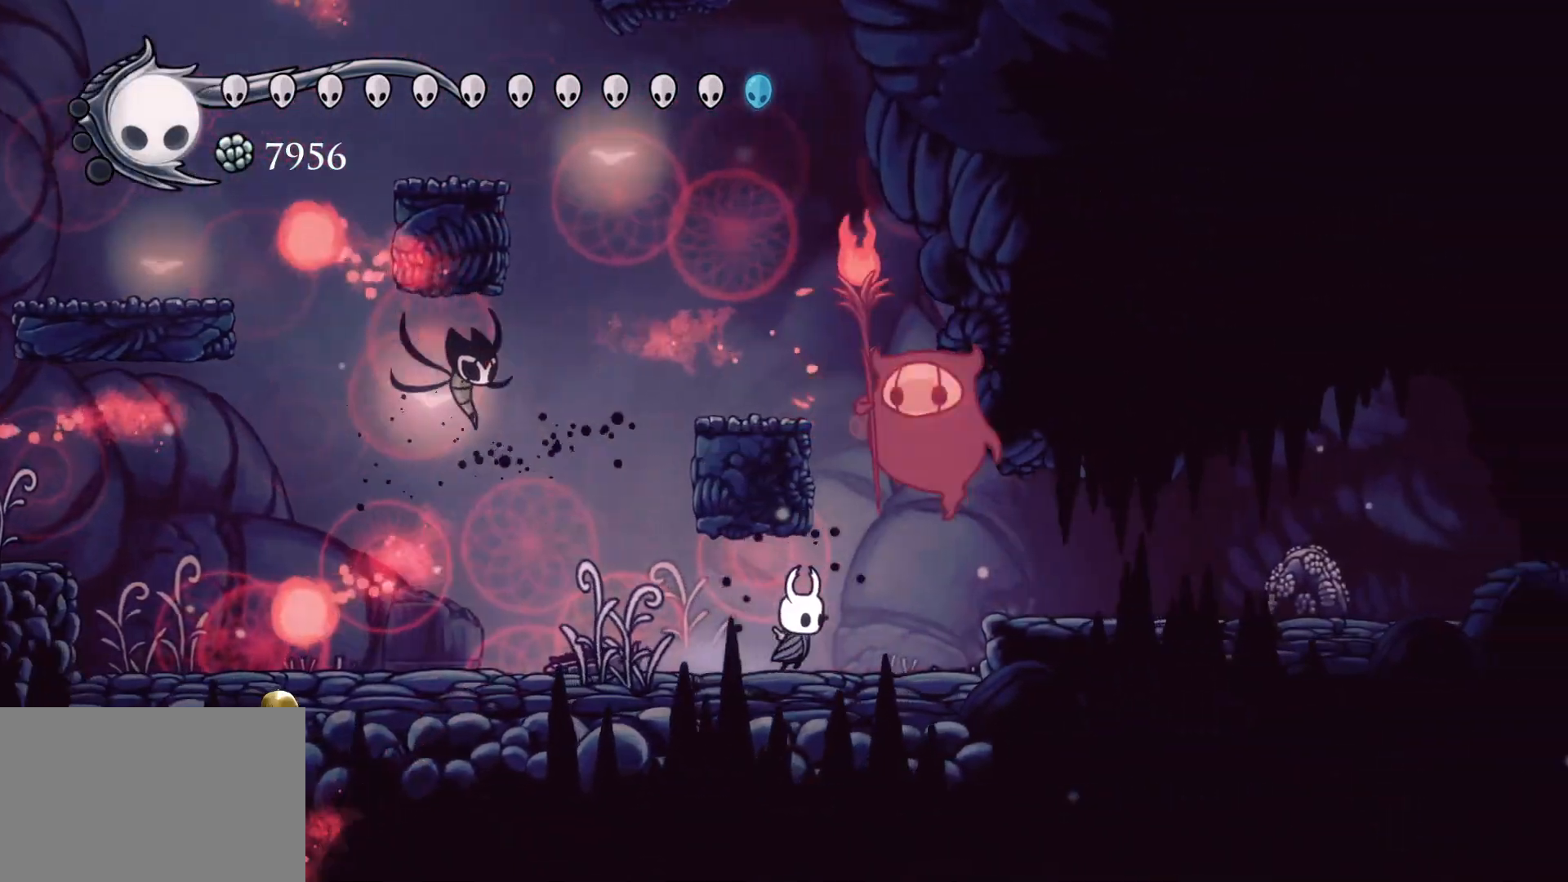
{"keys": ["e"], "mouse": ["left"], "events": [[117, "e", "down"], [200, "mouse_left", "down"], [300, "space", "down"], [350, "mouse_left", "up"], [400, "f", "up"], [433, "space", "up"], [483, "mouse_left", "down"]]}
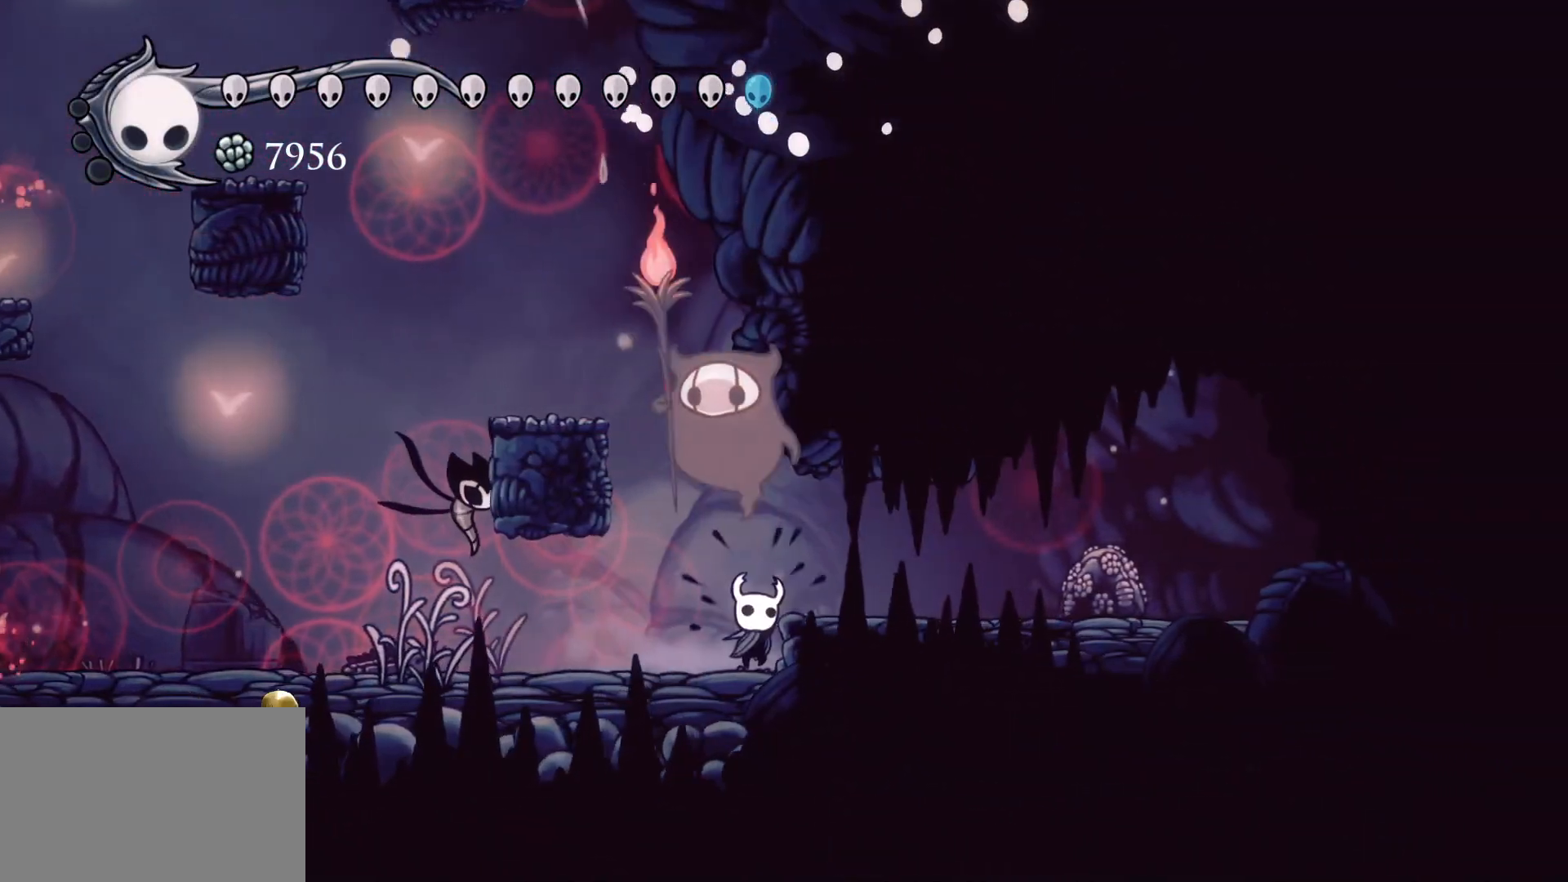
{"keys": ["e", "space"], "mouse": ["left"], "events": [[83, "s", "down"], [167, "mouse_left", "up"], [267, "s", "up"], [367, "mouse_left", "down"], [450, "space", "down"]]}
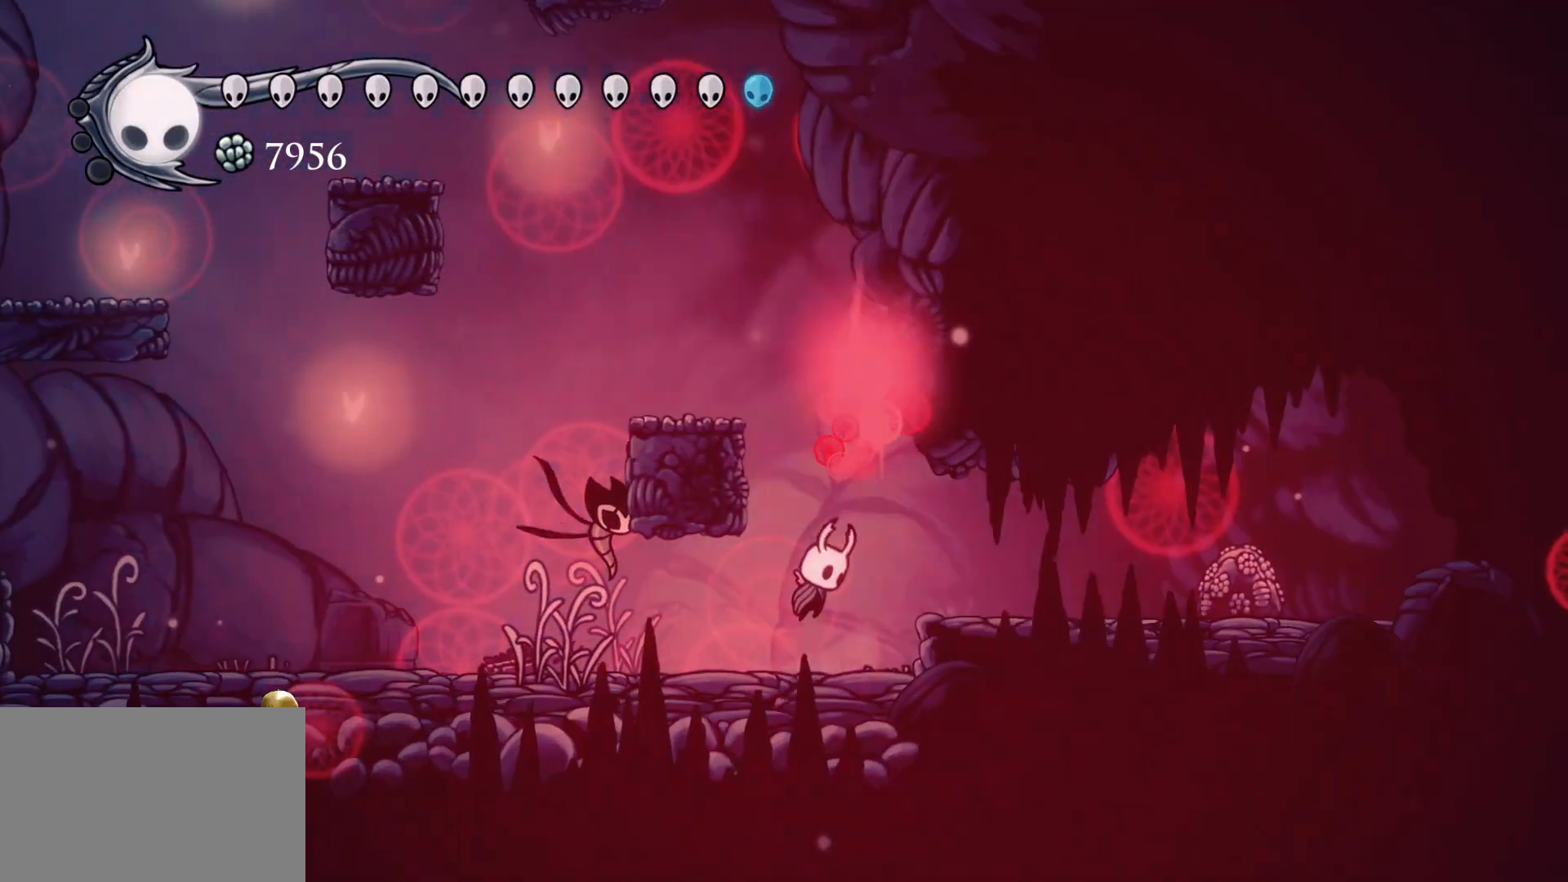
{"keys": ["s"], "mouse": [], "events": [[33, "f", "down"], [33, "mouse_left", "up"], [83, "space", "up"], [183, "f", "up"], [267, "s", "down"], [317, "e", "up"]]}
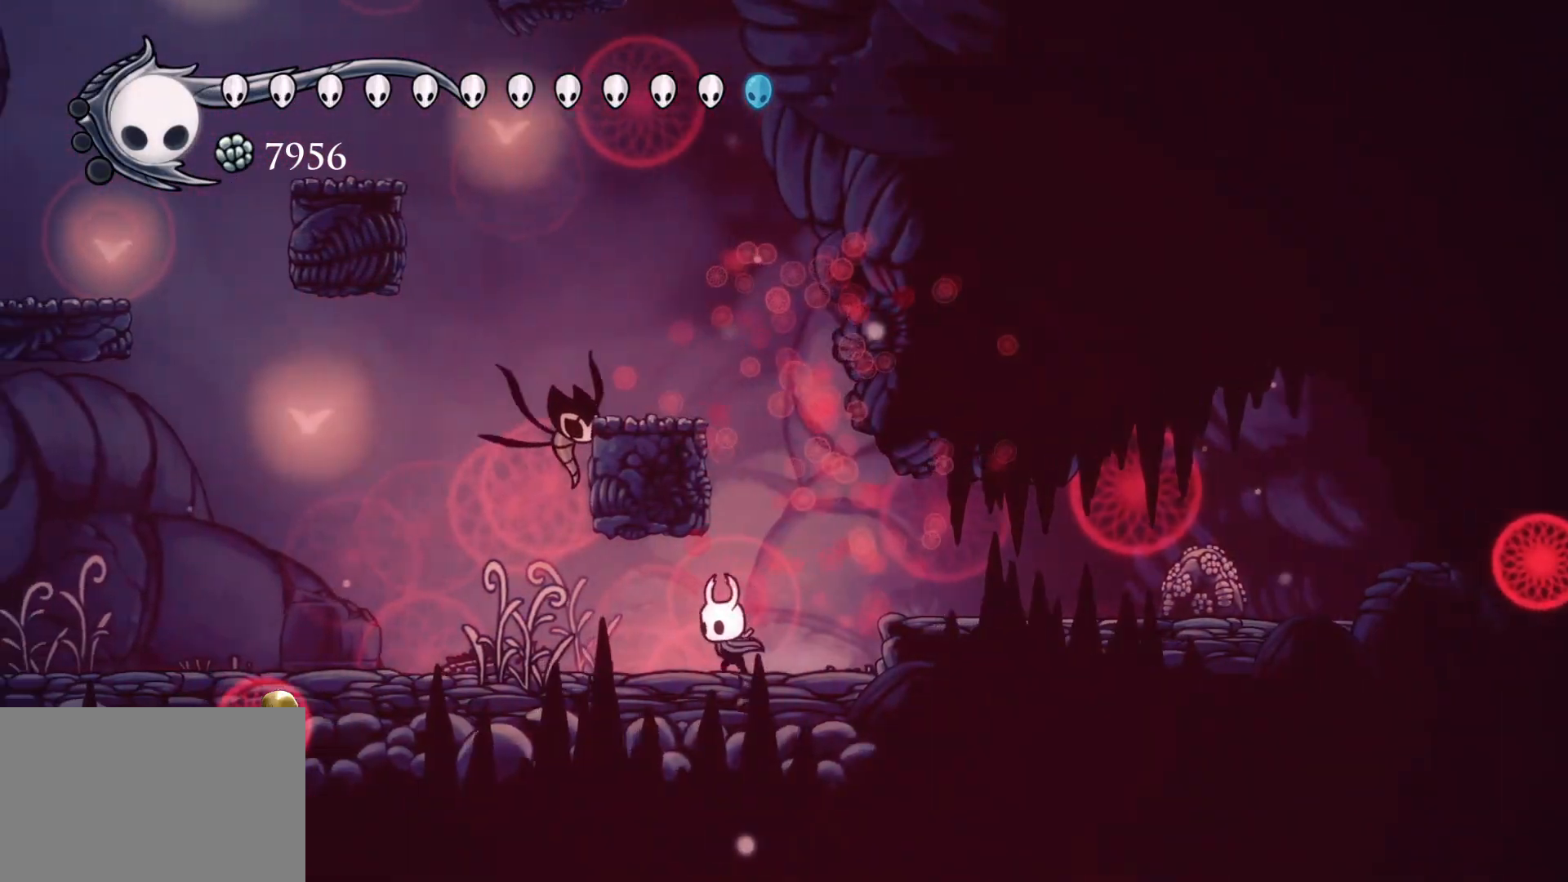
{"keys": ["s"], "mouse": ["left"], "events": [[50, "mouse_left", "down"], [183, "mouse_left", "up"], [333, "mouse_left", "down"]]}
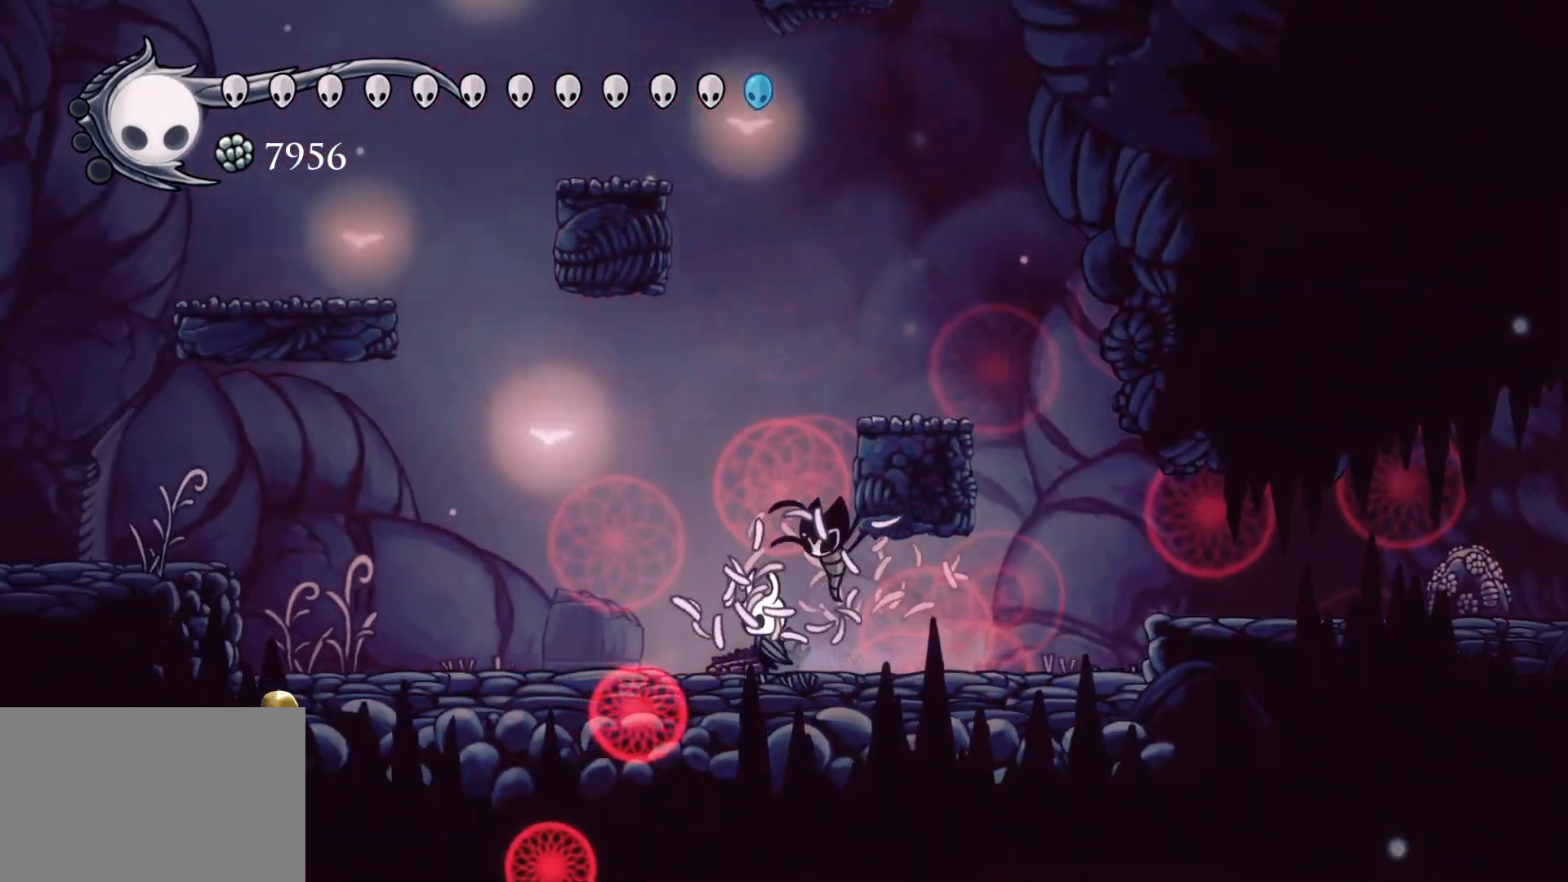
{"keys": [], "mouse": [], "events": [[17, "mouse_left", "up"], [200, "mouse_left", "down"], [333, "mouse_left", "up"], [383, "s", "up"]]}
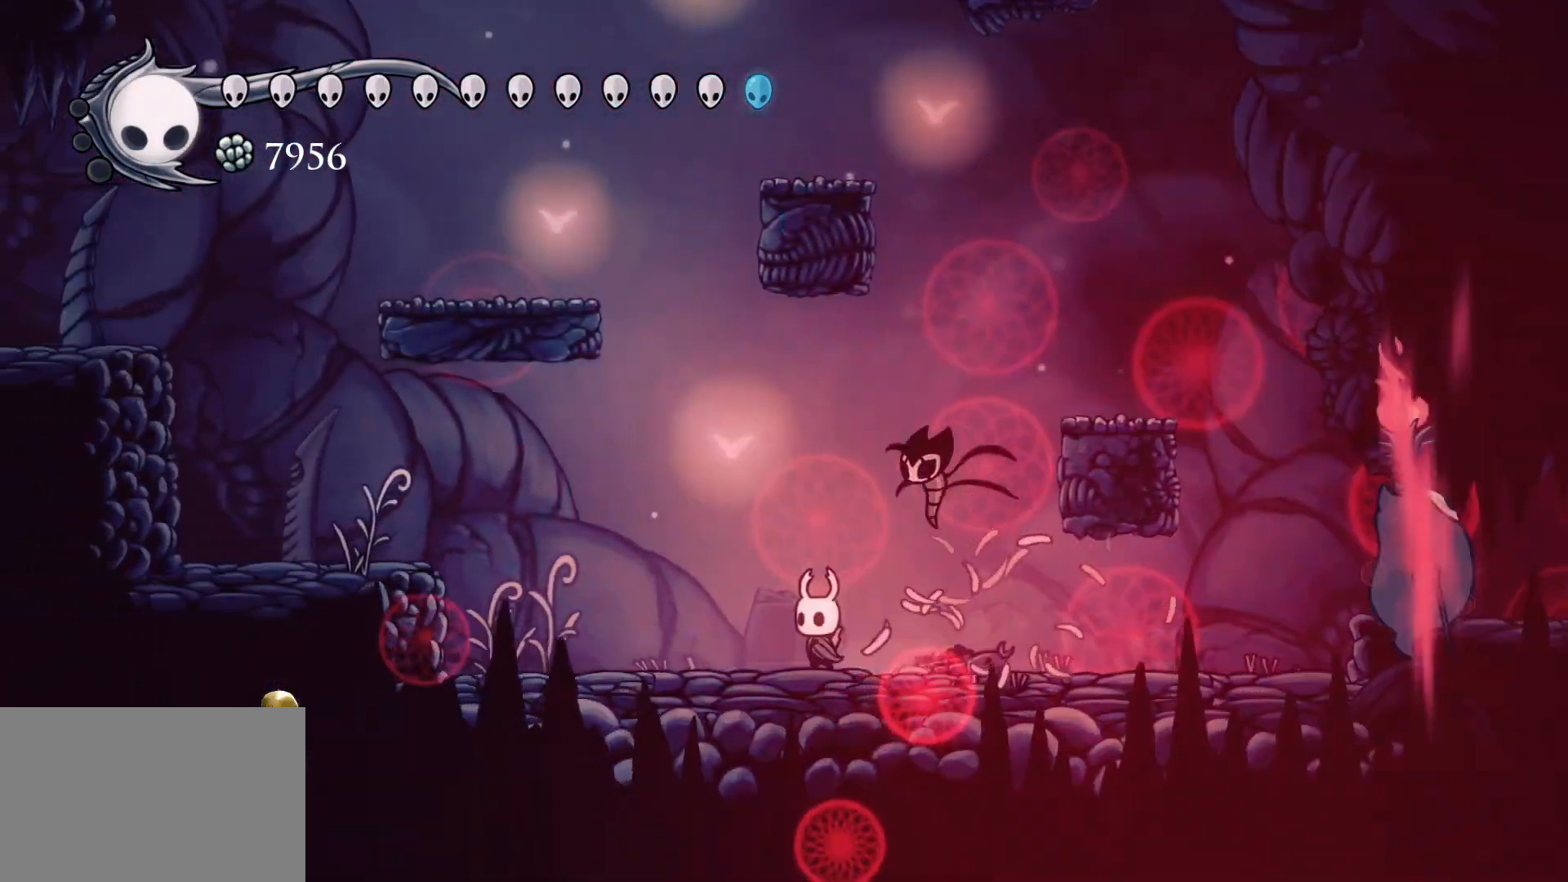
{"keys": [], "mouse": [], "events": [[83, "mouse_left", "down"], [233, "mouse_left", "up"], [300, "s", "down"], [433, "s", "up"]]}
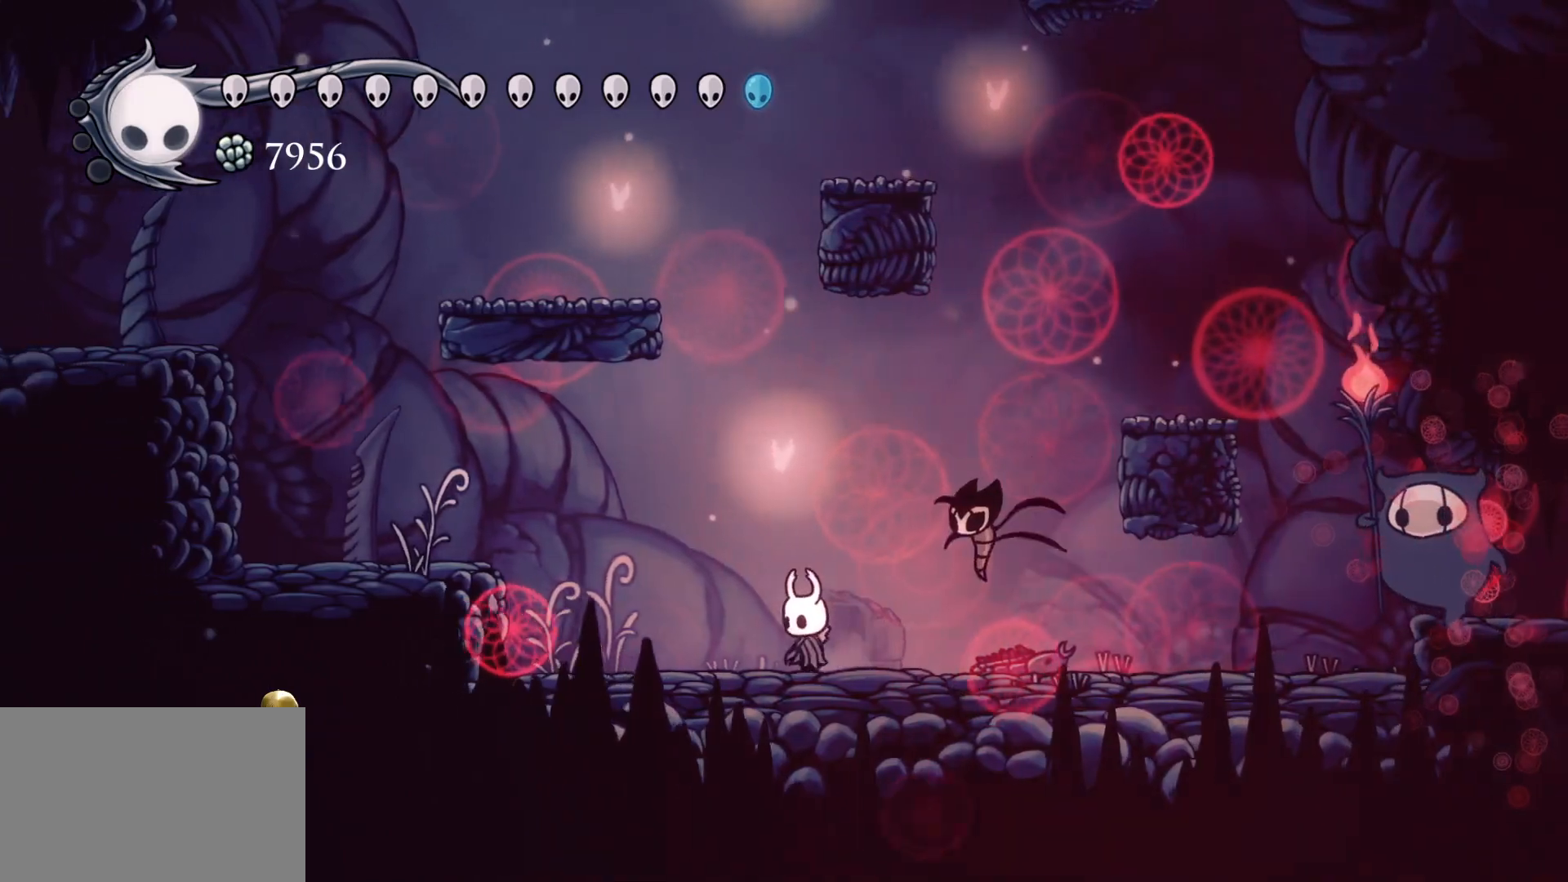
{"keys": [], "mouse": [], "events": [[50, "f", "down"], [183, "f", "up"], [233, "s", "down"], [367, "s", "up"]]}
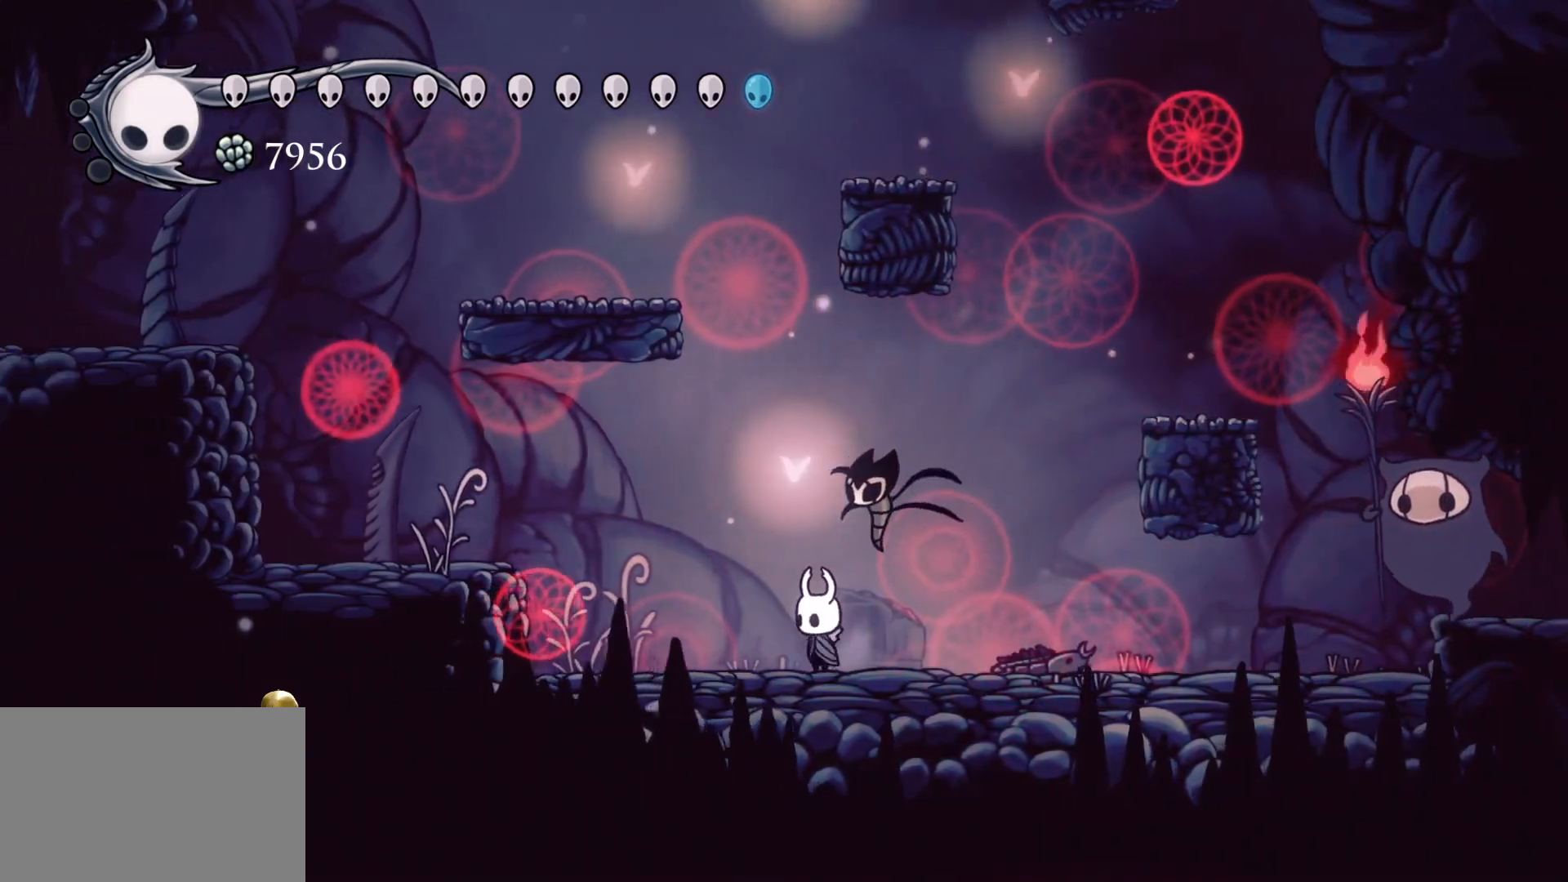
{"keys": ["s"], "mouse": [], "events": [[467, "s", "down"]]}
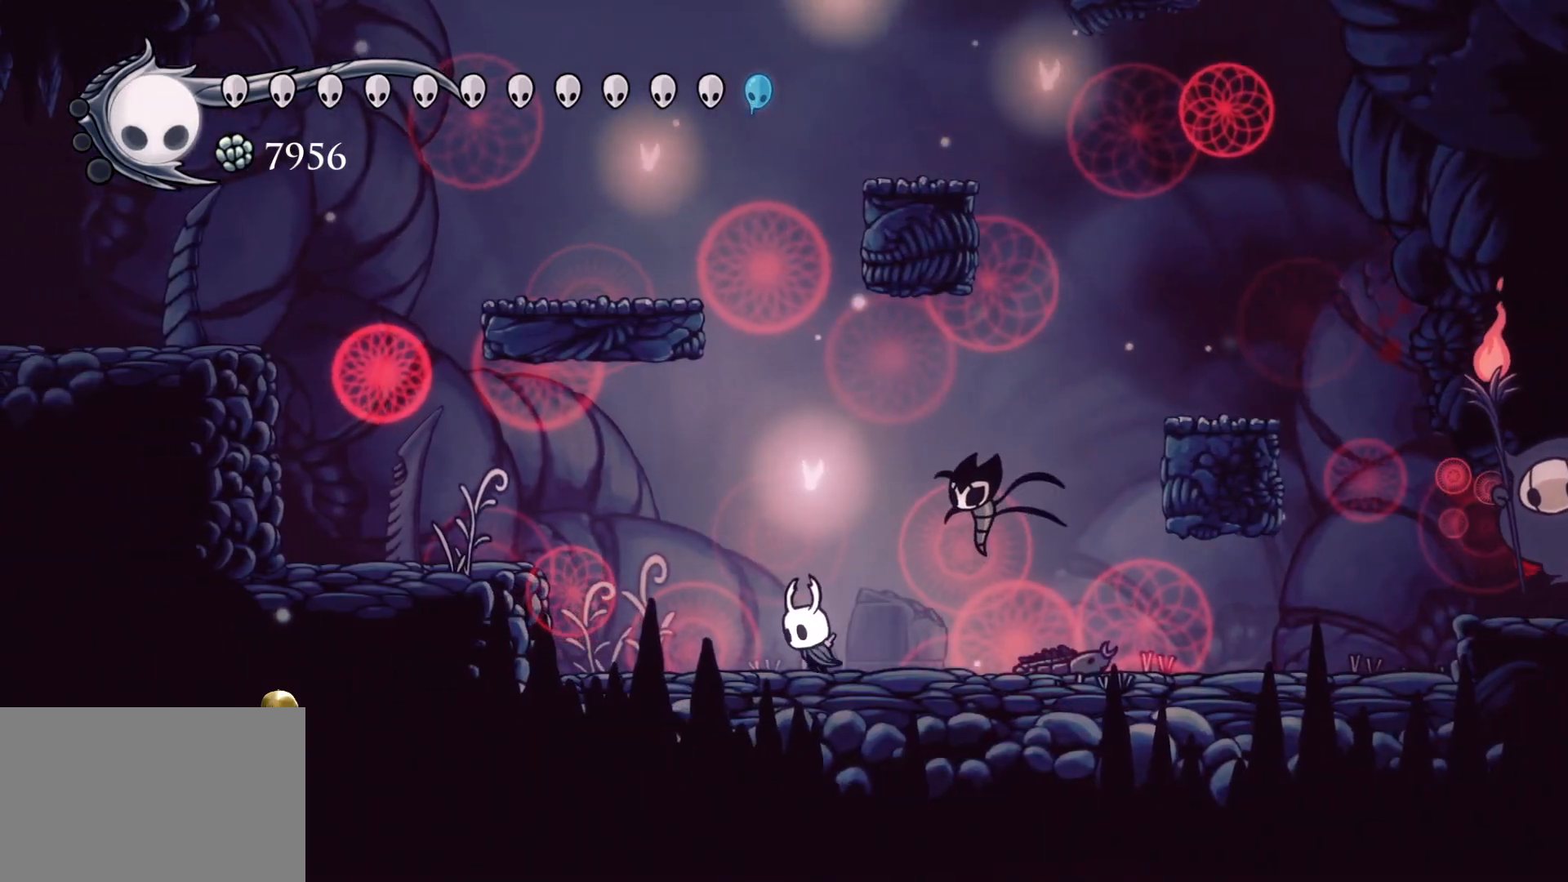
{"keys": ["d", "f"], "mouse": [], "events": [[67, "space", "down"], [117, "f", "down"], [117, "s", "up"], [200, "d", "down"], [250, "space", "up"], [283, "mouse_left", "down"], [433, "mouse_left", "up"]]}
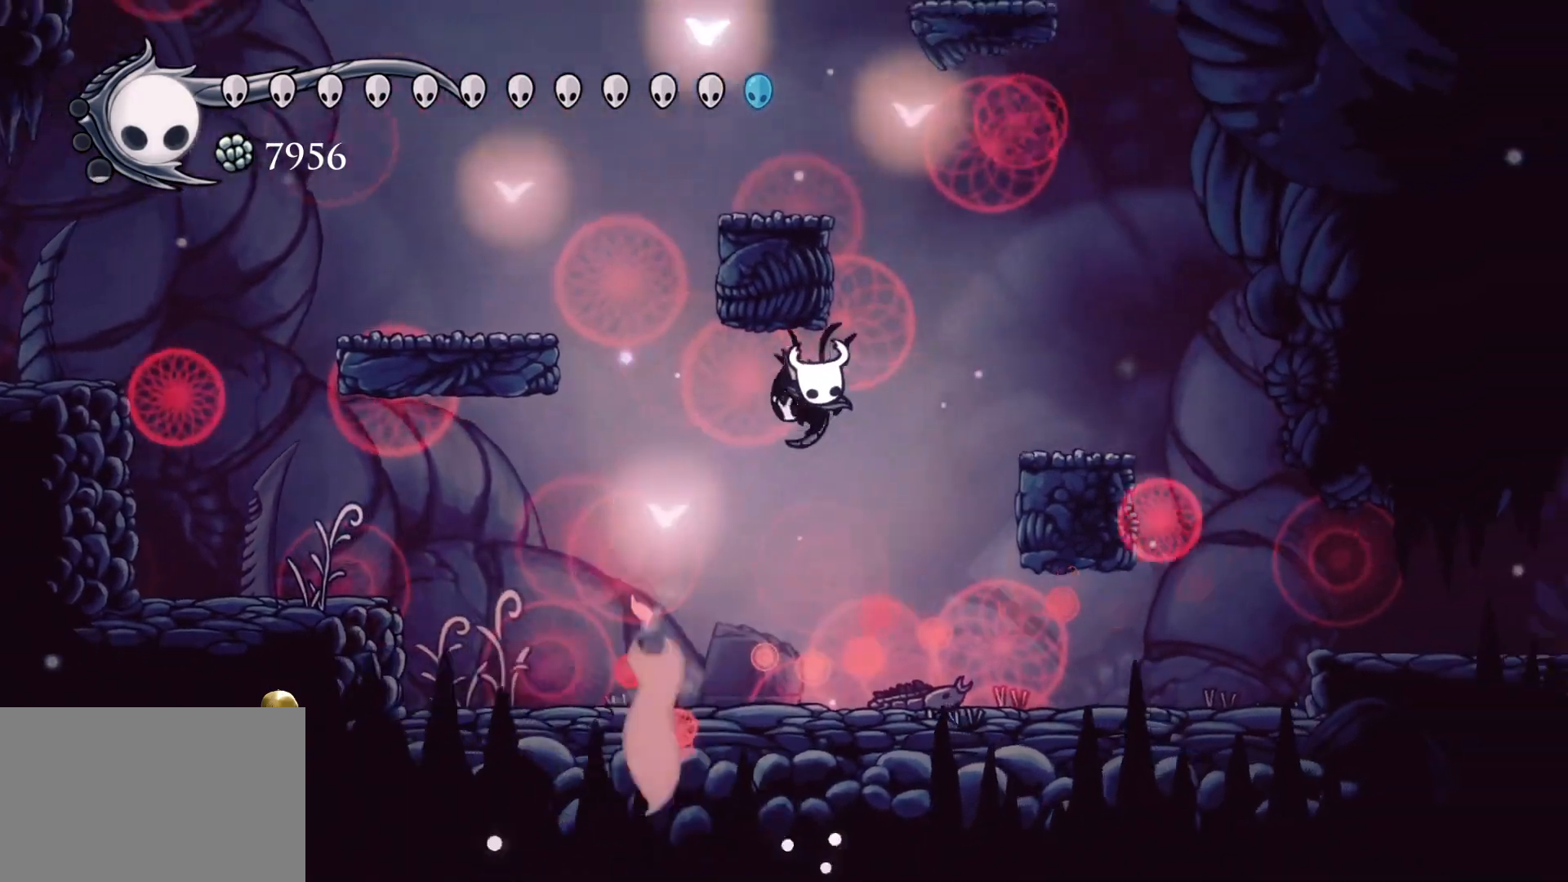
{"keys": [], "mouse": [], "events": [[17, "d", "up"], [67, "f", "up"]]}
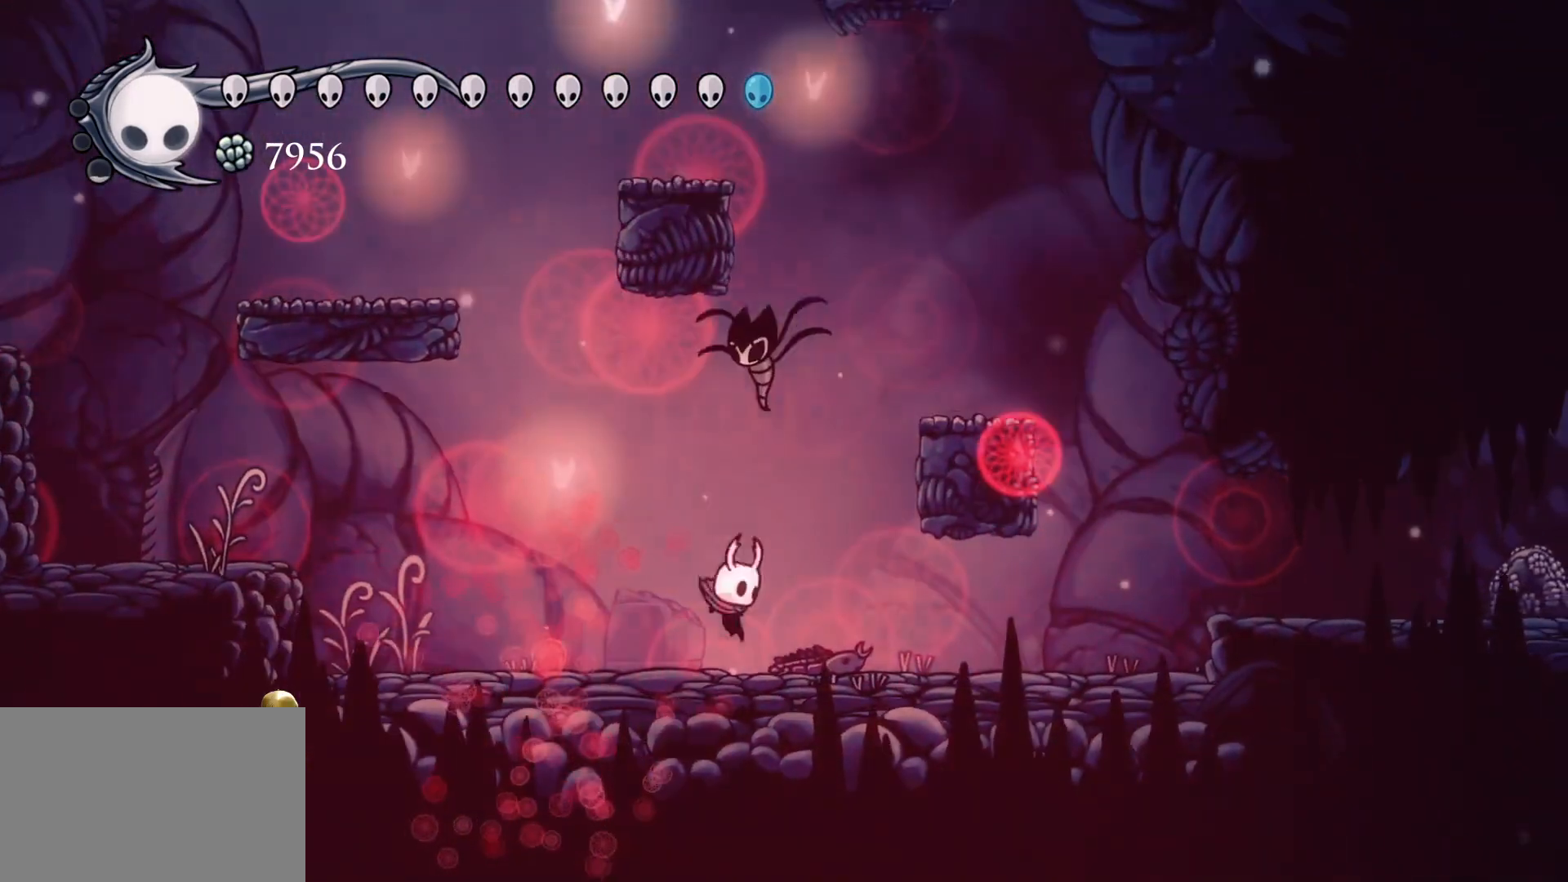
{"keys": ["f"], "mouse": [], "events": [[133, "s", "down"], [317, "s", "up"], [417, "f", "down"]]}
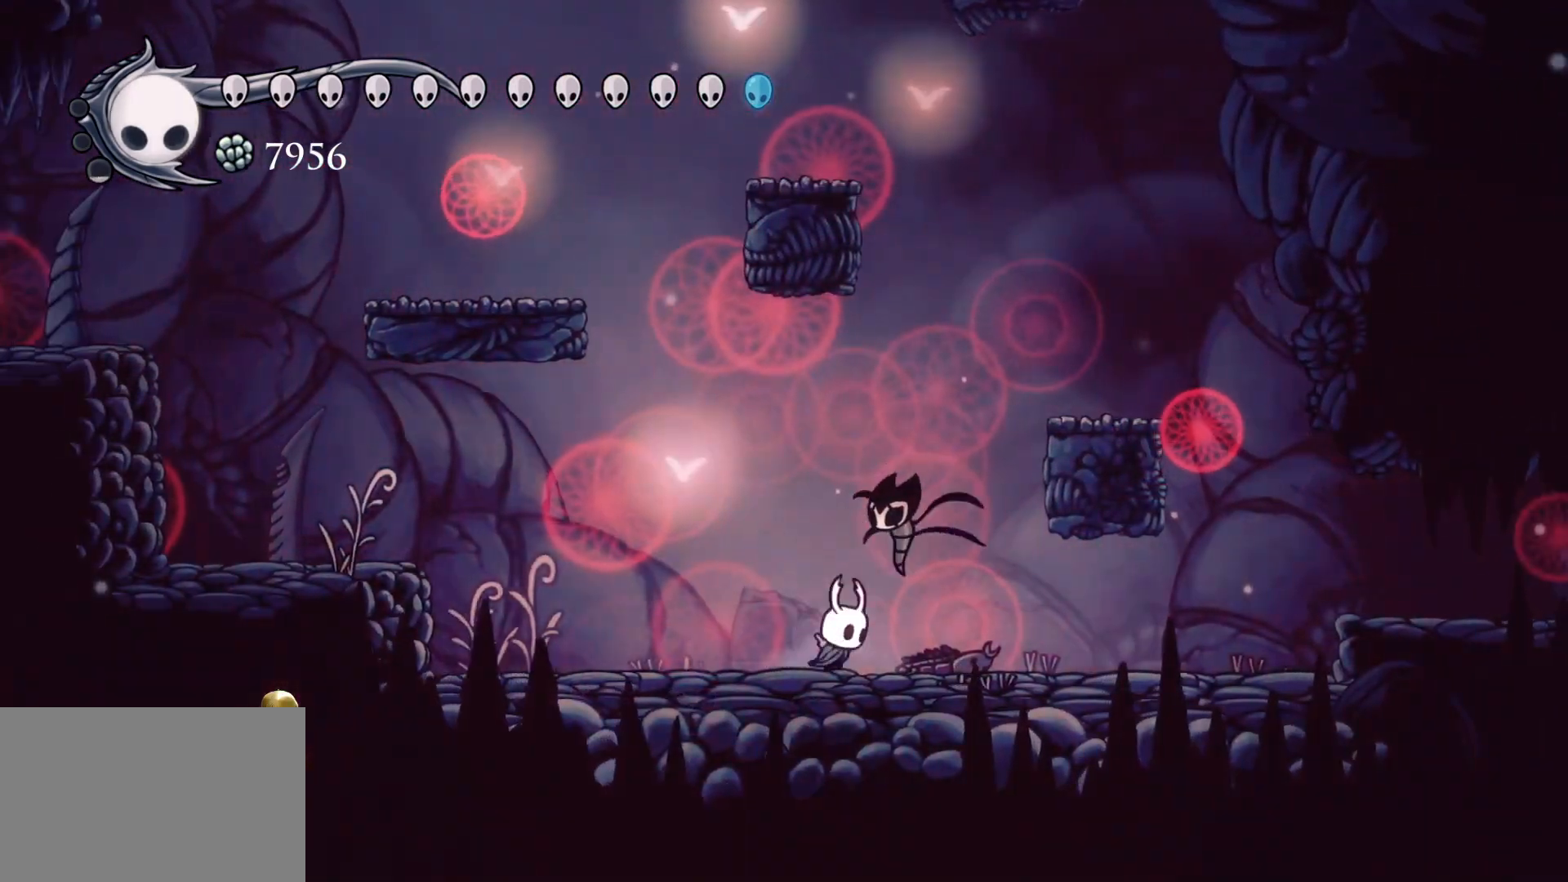
{"keys": [], "mouse": ["left"], "events": [[50, "f", "up"], [50, "s", "down"], [233, "s", "up"], [467, "mouse_left", "down"]]}
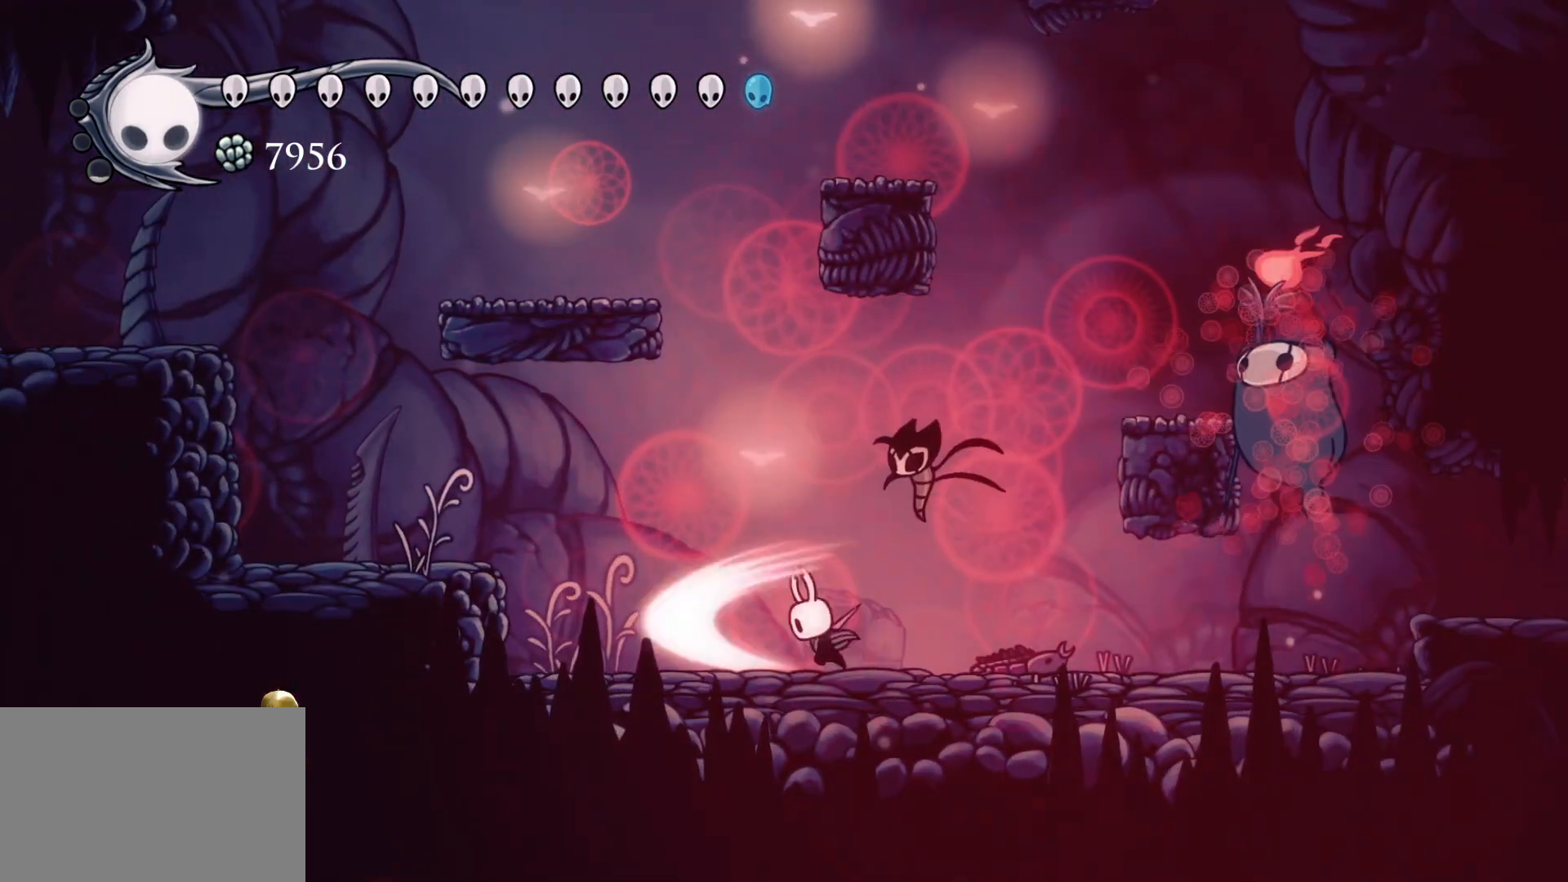
{"keys": ["f"], "mouse": [], "events": [[67, "mouse_left", "up"], [433, "f", "down"]]}
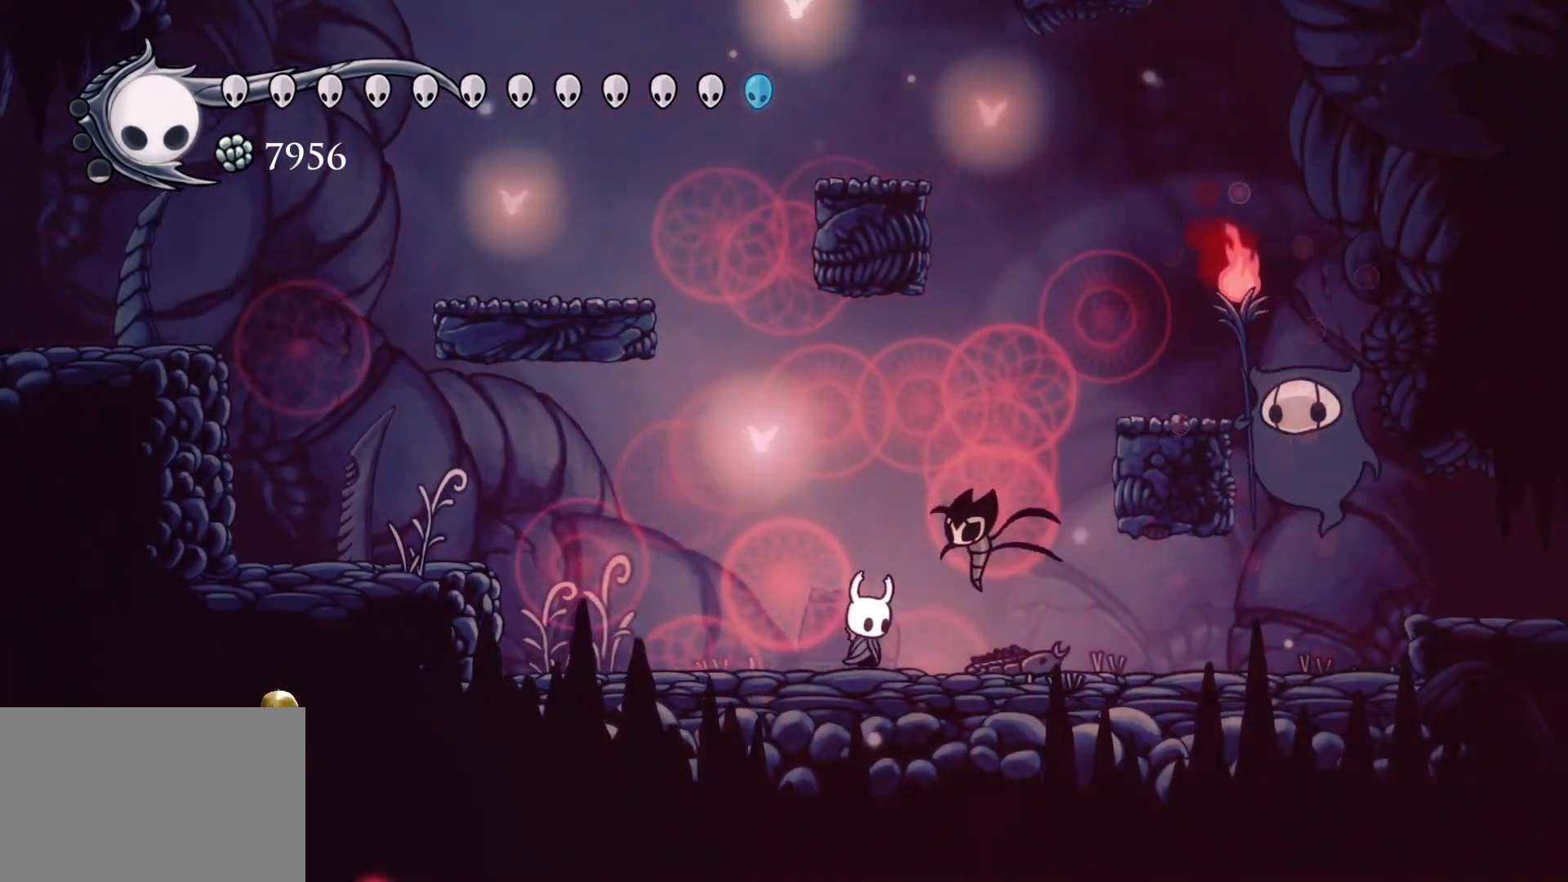
{"keys": [], "mouse": [], "events": [[117, "f", "up"], [167, "s", "down"], [300, "s", "up"]]}
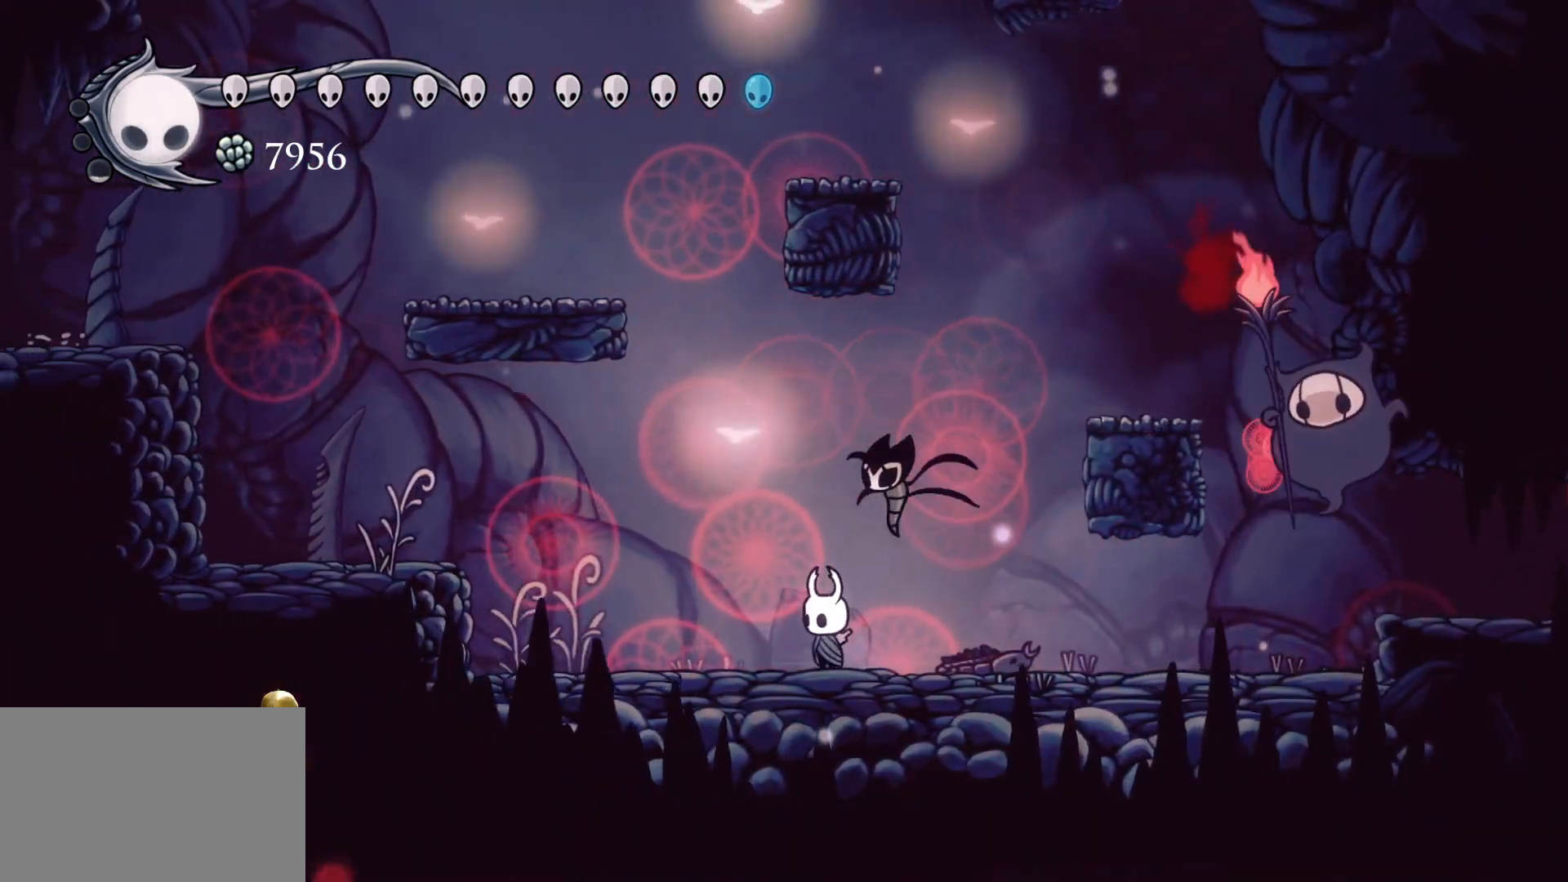
{"keys": ["s"], "mouse": [], "events": [[33, "s", "down"], [167, "s", "up"], [417, "s", "down"]]}
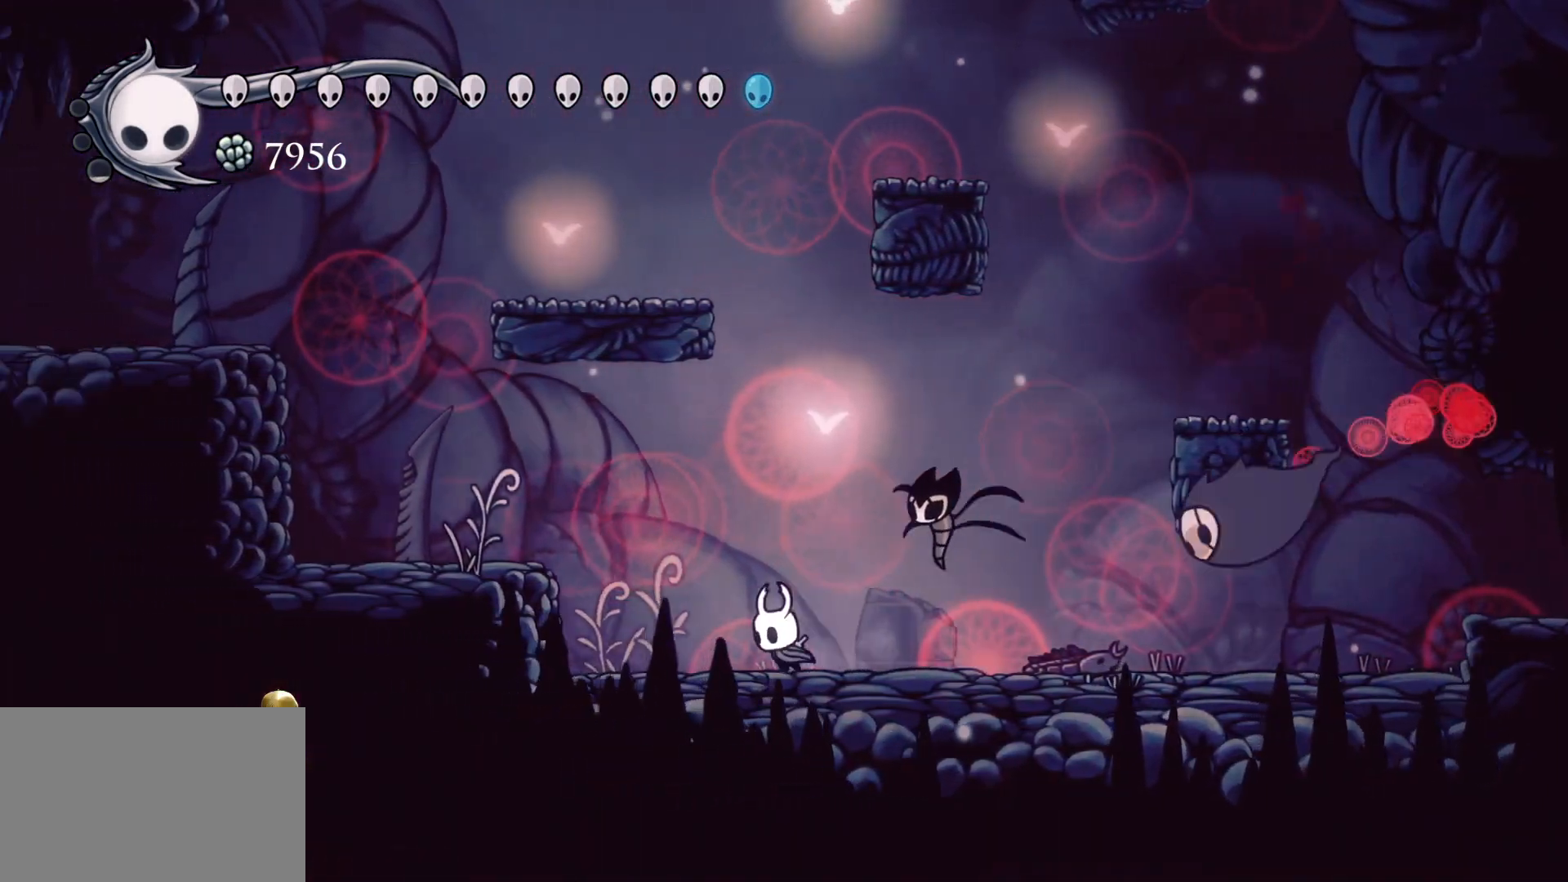
{"keys": ["d", "f"], "mouse": [], "events": [[150, "shift", "down"], [150, "space", "down"], [283, "d", "down"], [283, "f", "down"], [283, "s", "up"], [283, "shift", "up"], [333, "mouse_left", "down"], [417, "space", "up"], [467, "mouse_left", "up"]]}
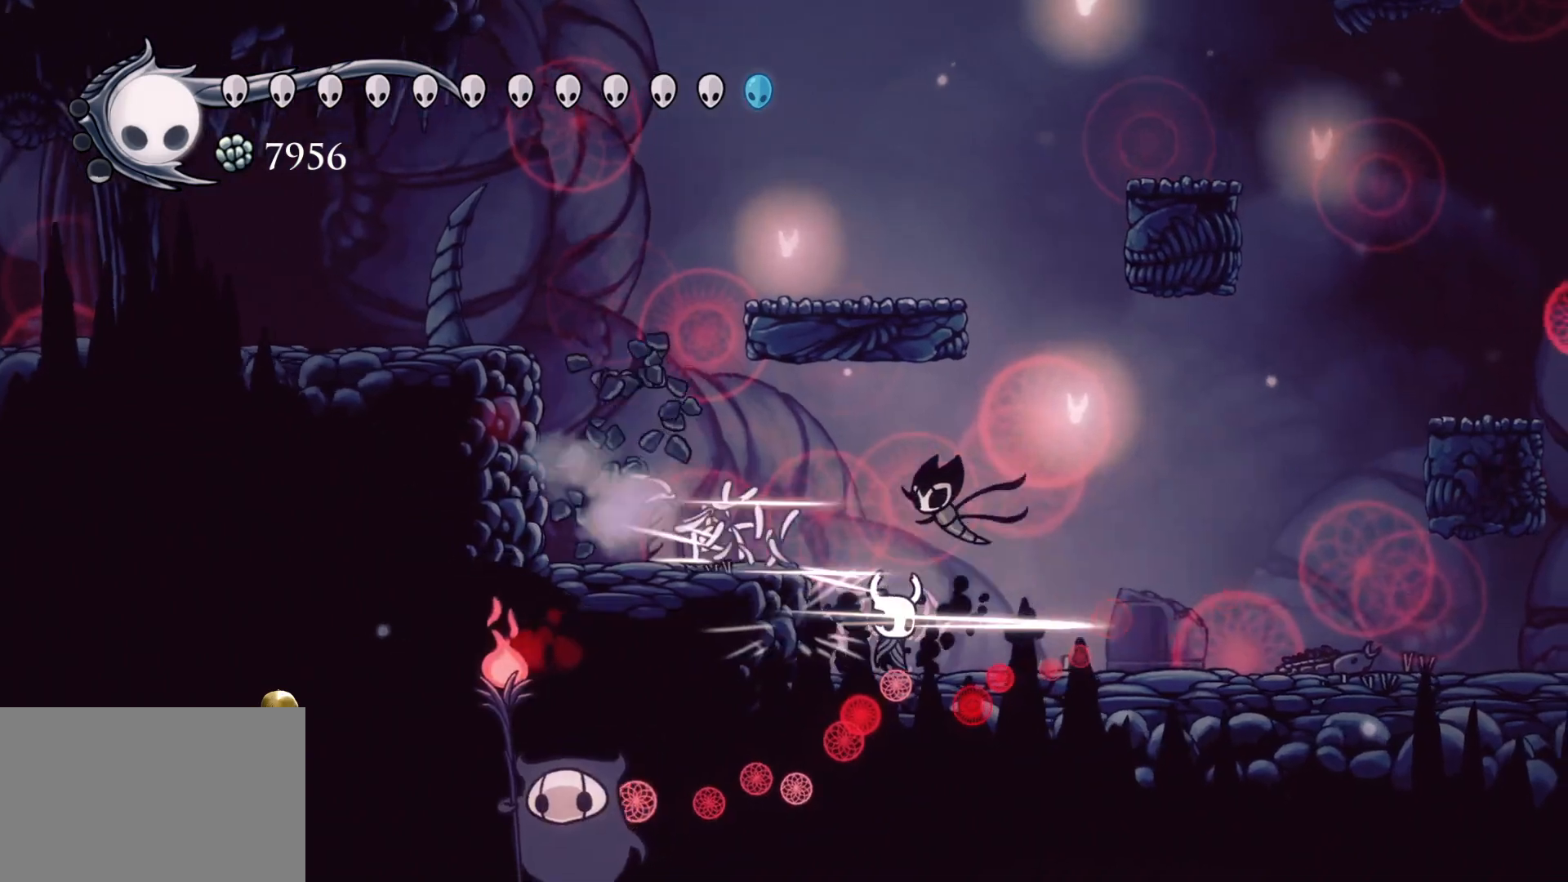
{"keys": ["s"], "mouse": [], "events": [[117, "d", "up"], [433, "f", "up"], [483, "s", "down"]]}
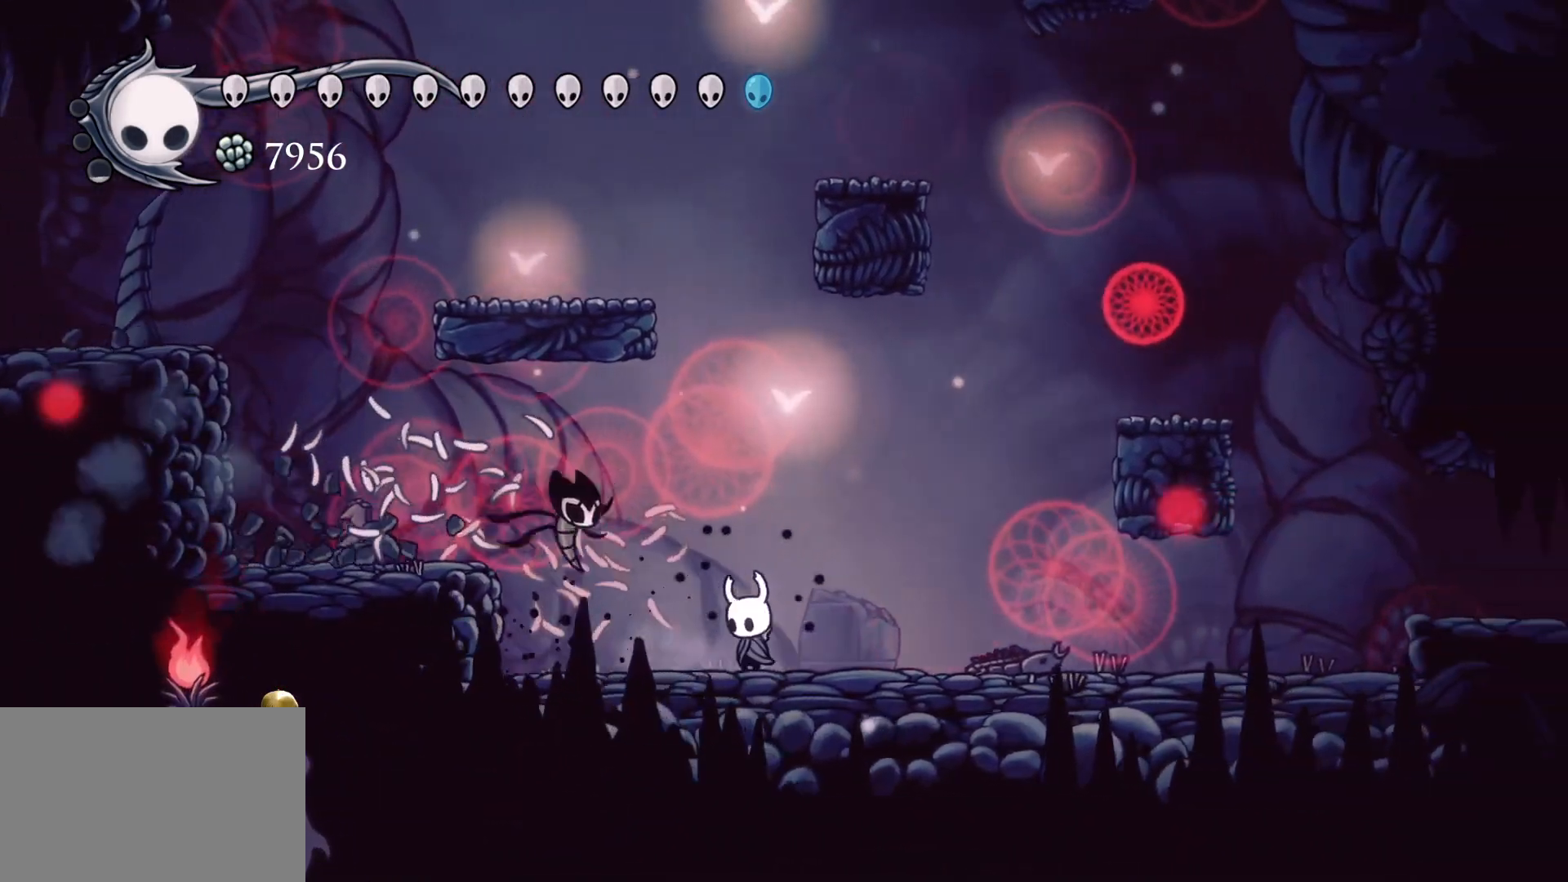
{"keys": [], "mouse": [], "events": [[117, "s", "up"], [167, "f", "down"], [300, "f", "up"], [350, "s", "down"], [500, "s", "up"]]}
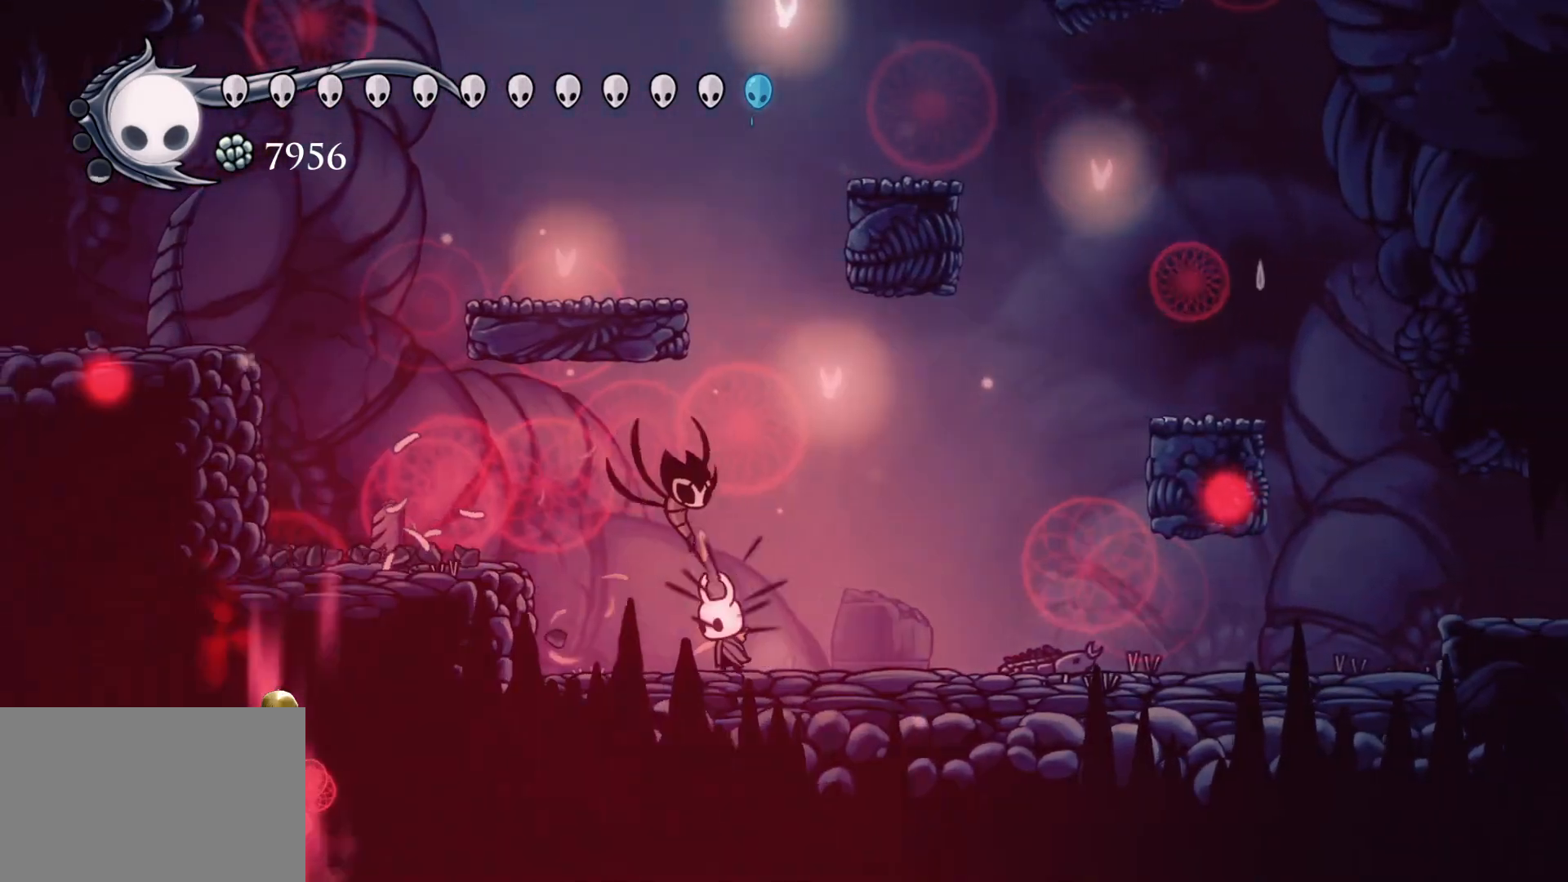
{"keys": ["f"], "mouse": [], "events": [[83, "f", "down"], [267, "f", "up"], [367, "s", "down"], [500, "f", "down"], [500, "s", "up"]]}
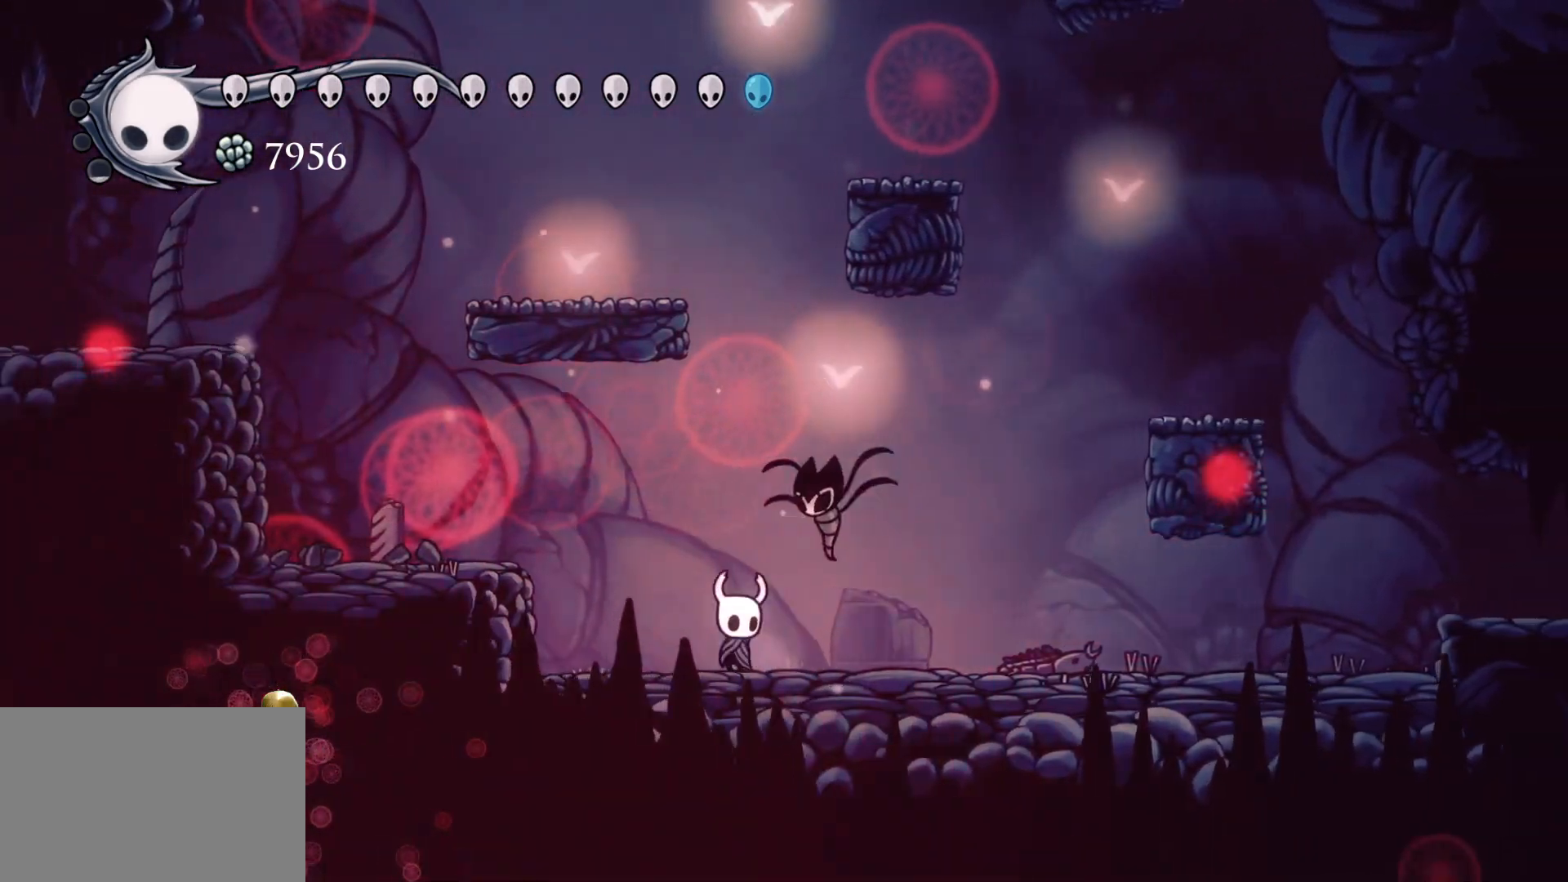
{"keys": [], "mouse": [], "events": [[133, "f", "up"], [183, "s", "down"], [333, "s", "up"]]}
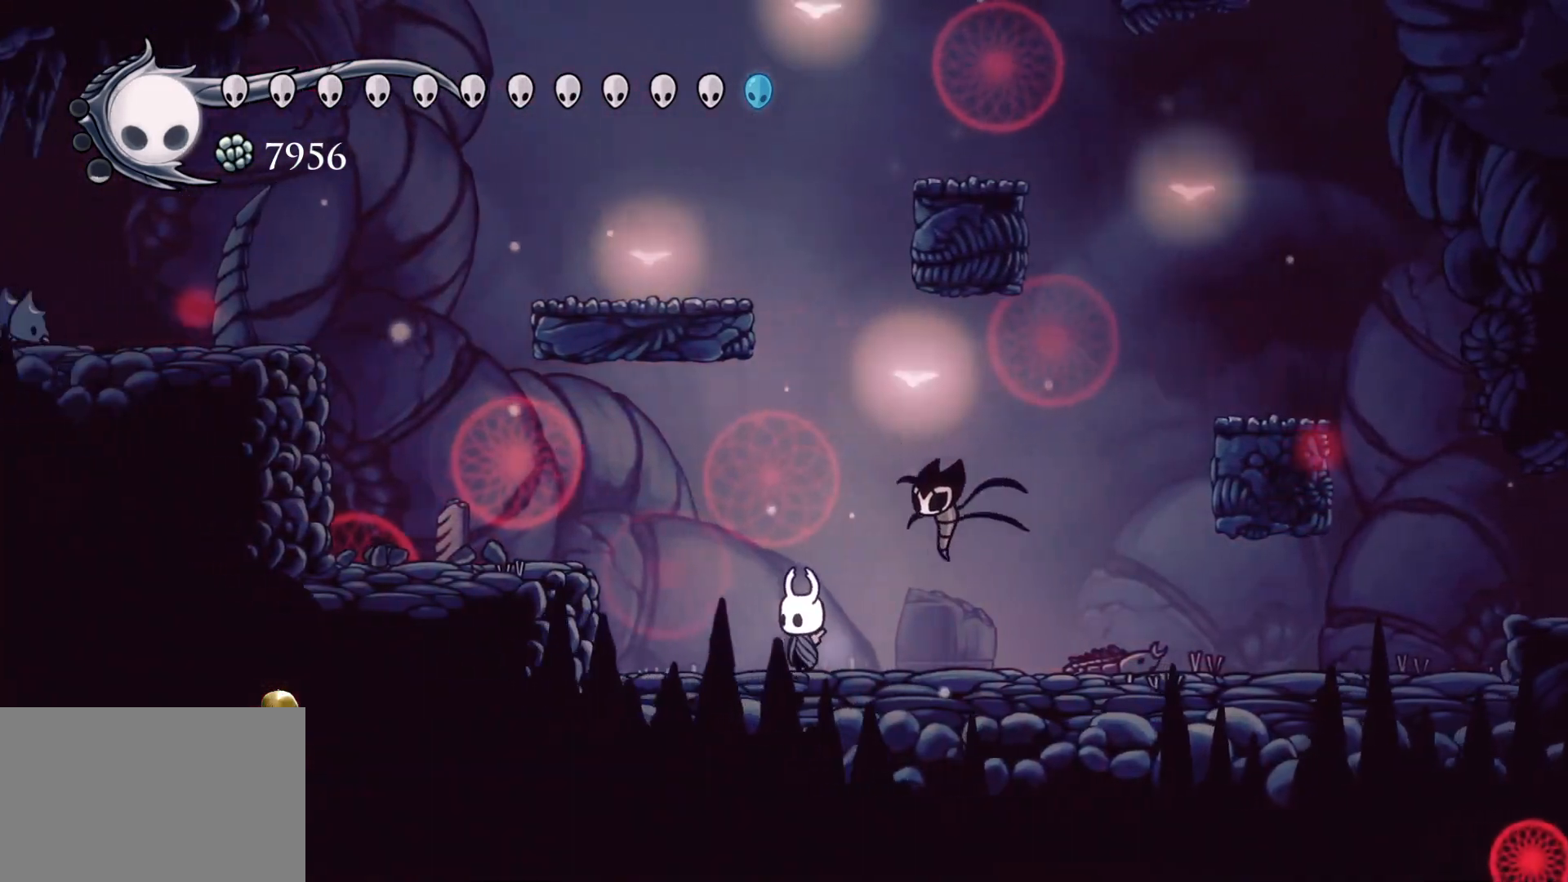
{"keys": ["f"], "mouse": [], "events": [[433, "f", "down"]]}
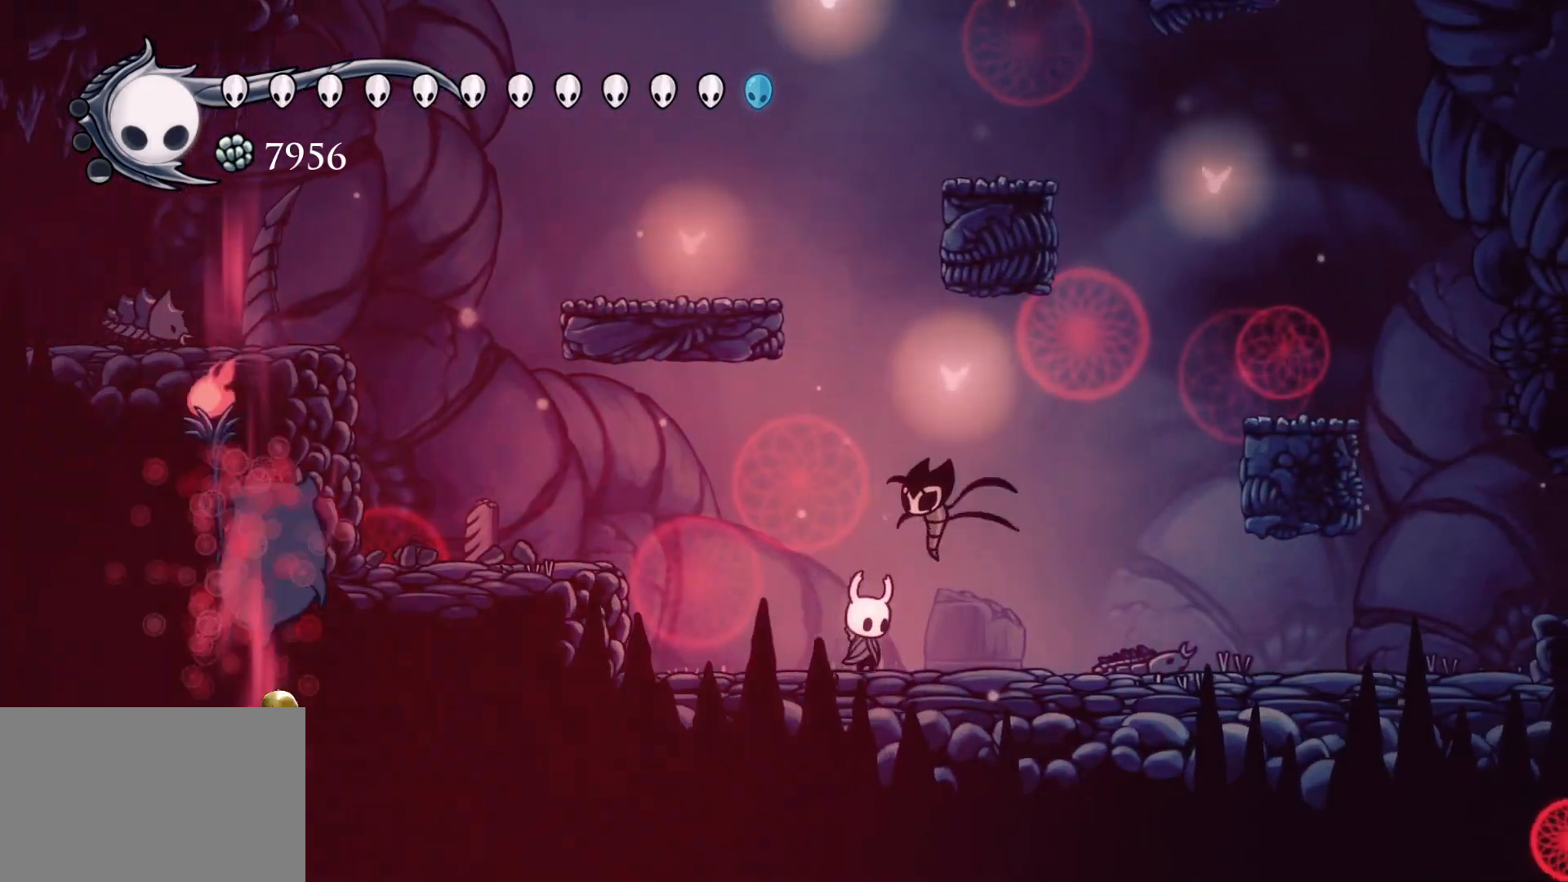
{"keys": ["f"], "mouse": [], "events": [[117, "f", "up"], [383, "f", "down"]]}